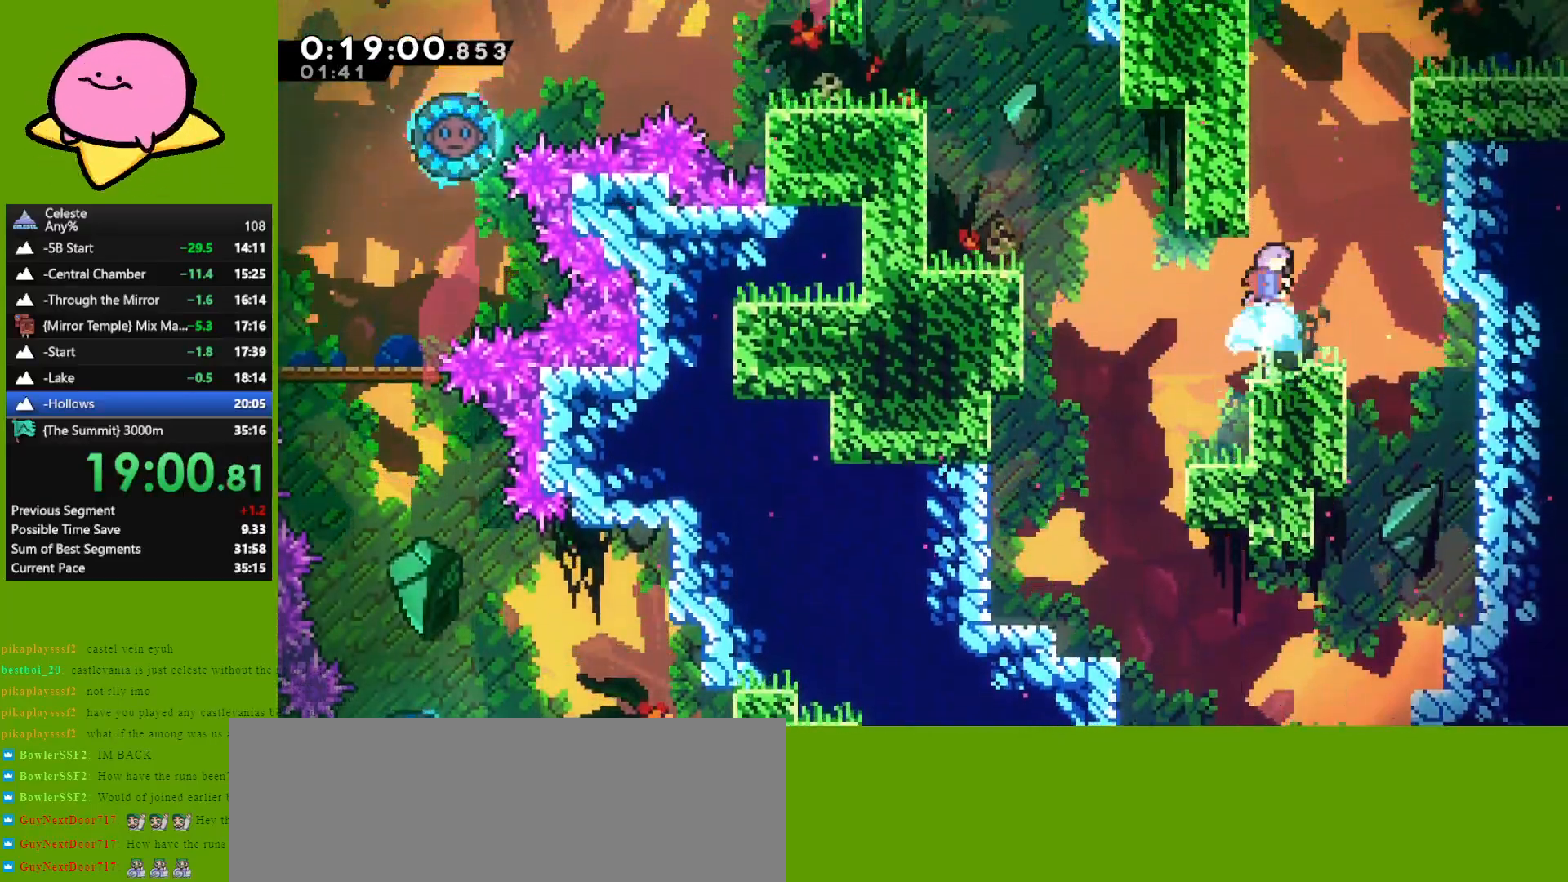
Gameplay with keyboard; each line is a JSON object with the keys held at the frame after it. "events" lists presses ("down") and releases ("up") of "dash", "demo", "down", "grab", "jump", "left", "right" and "up" between this image and that frame as [ms after this image, input, new state], when the widget could be followed in between. No other keys are recorded. Mouse input is not recorded. Key names are as the overlay labels them; some are game actions (e.g. jump) rather than physical keys. Not read: other_keys.
{"keys": ["down", "right"], "events": [[83, "jump", "down"], [283, "jump", "up"], [283, "right", "down"], [317, "up", "up"], [417, "down", "down"]]}
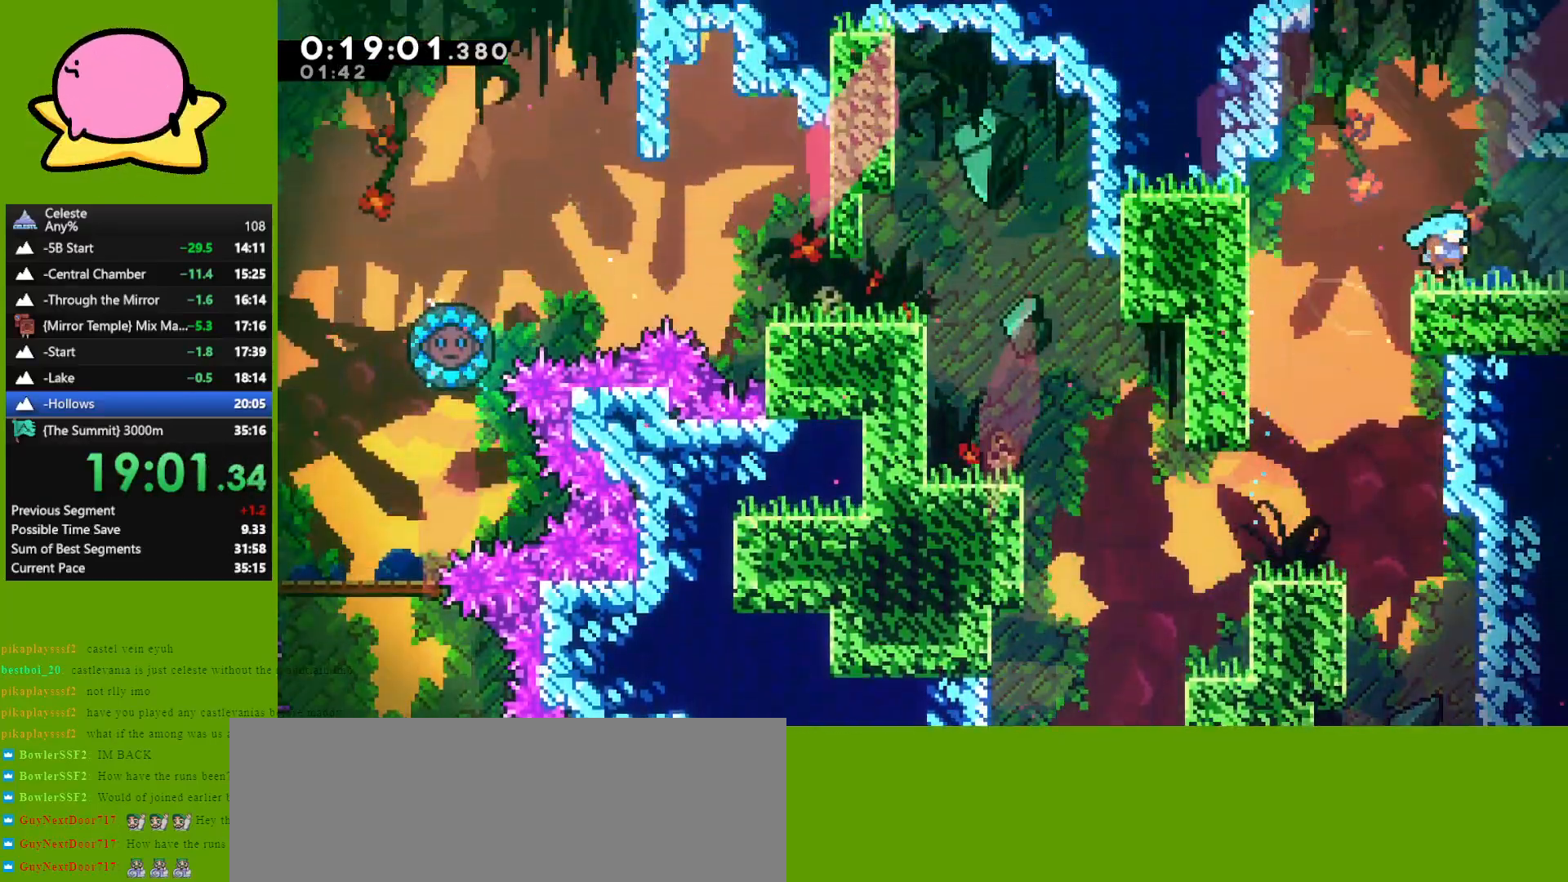
{"keys": ["down", "right"], "events": [[50, "dash", "down"], [100, "jump", "down"], [150, "dash", "up"], [200, "jump", "up"]]}
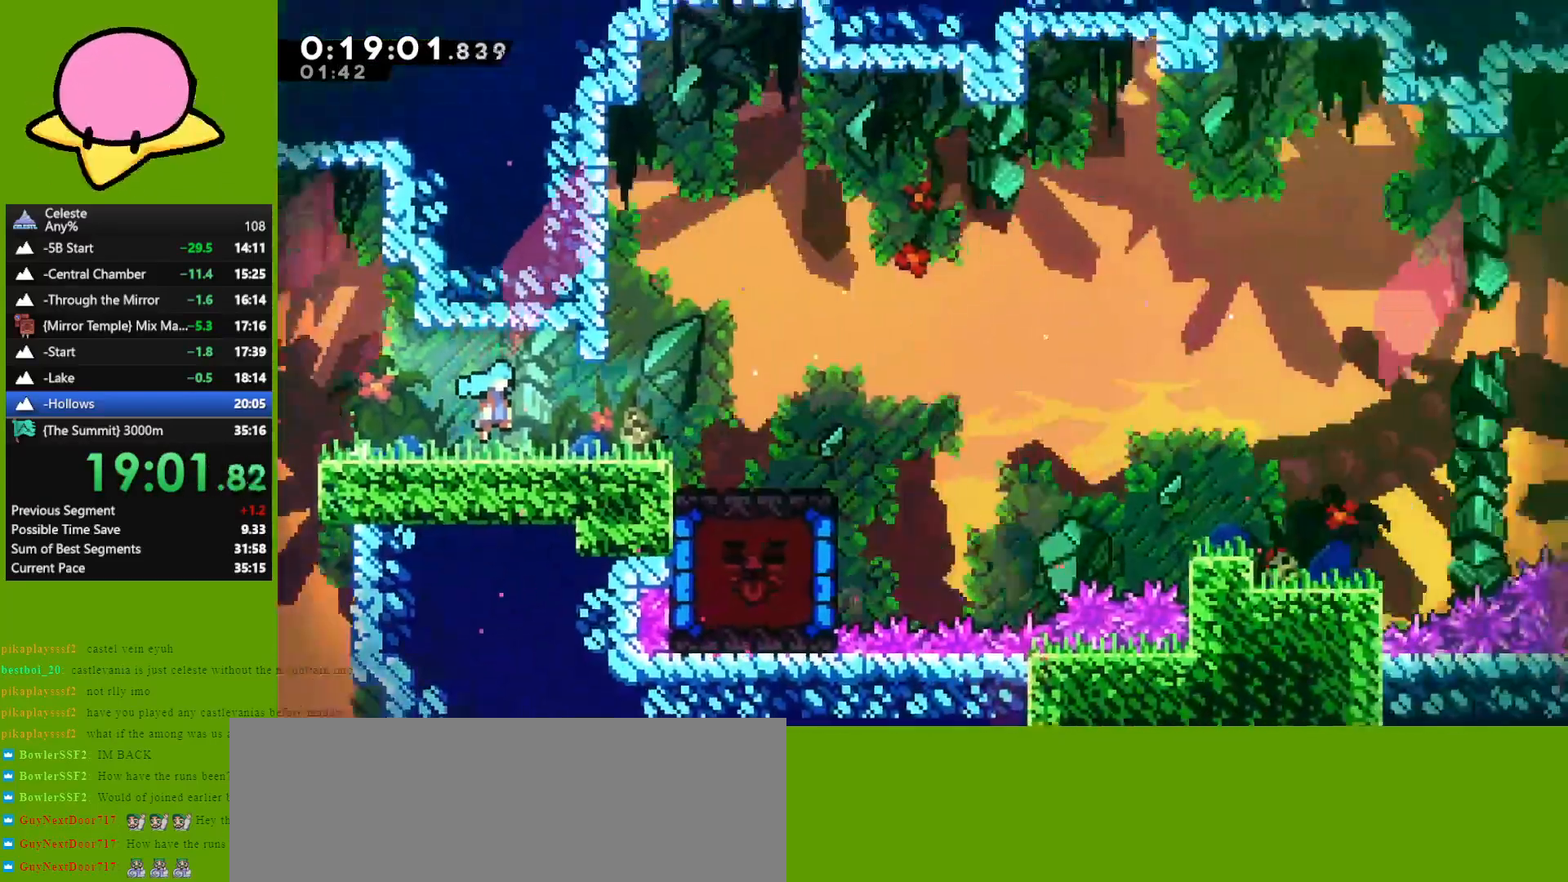
{"keys": ["right"], "events": [[33, "down", "up"]]}
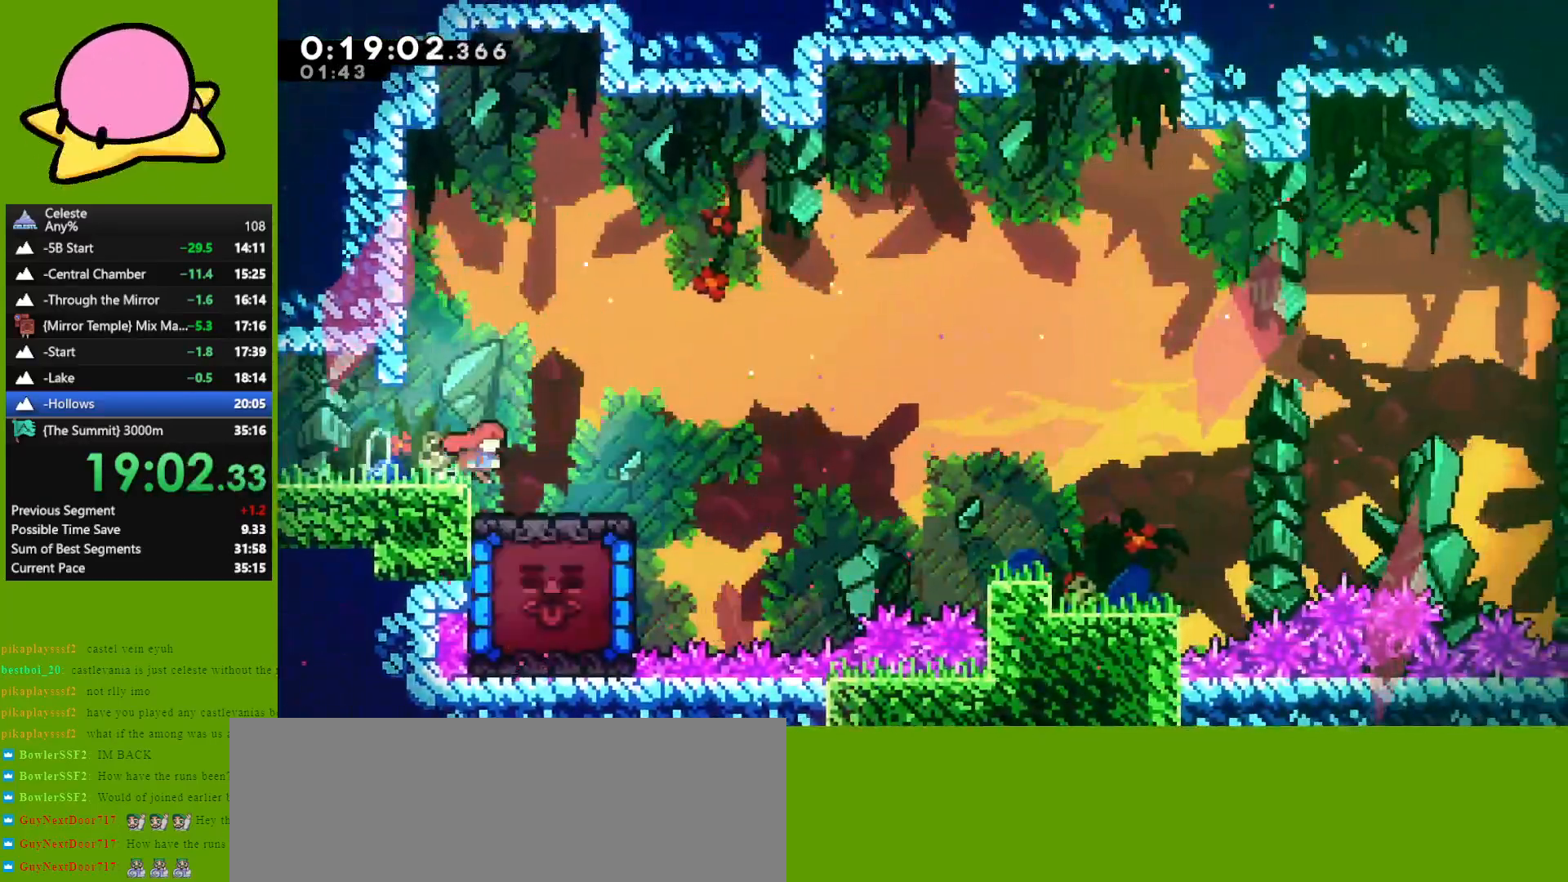
{"keys": ["left"], "events": [[283, "dash", "down"], [283, "down", "down"], [283, "left", "down"], [283, "right", "up"], [417, "dash", "up"], [417, "down", "up"]]}
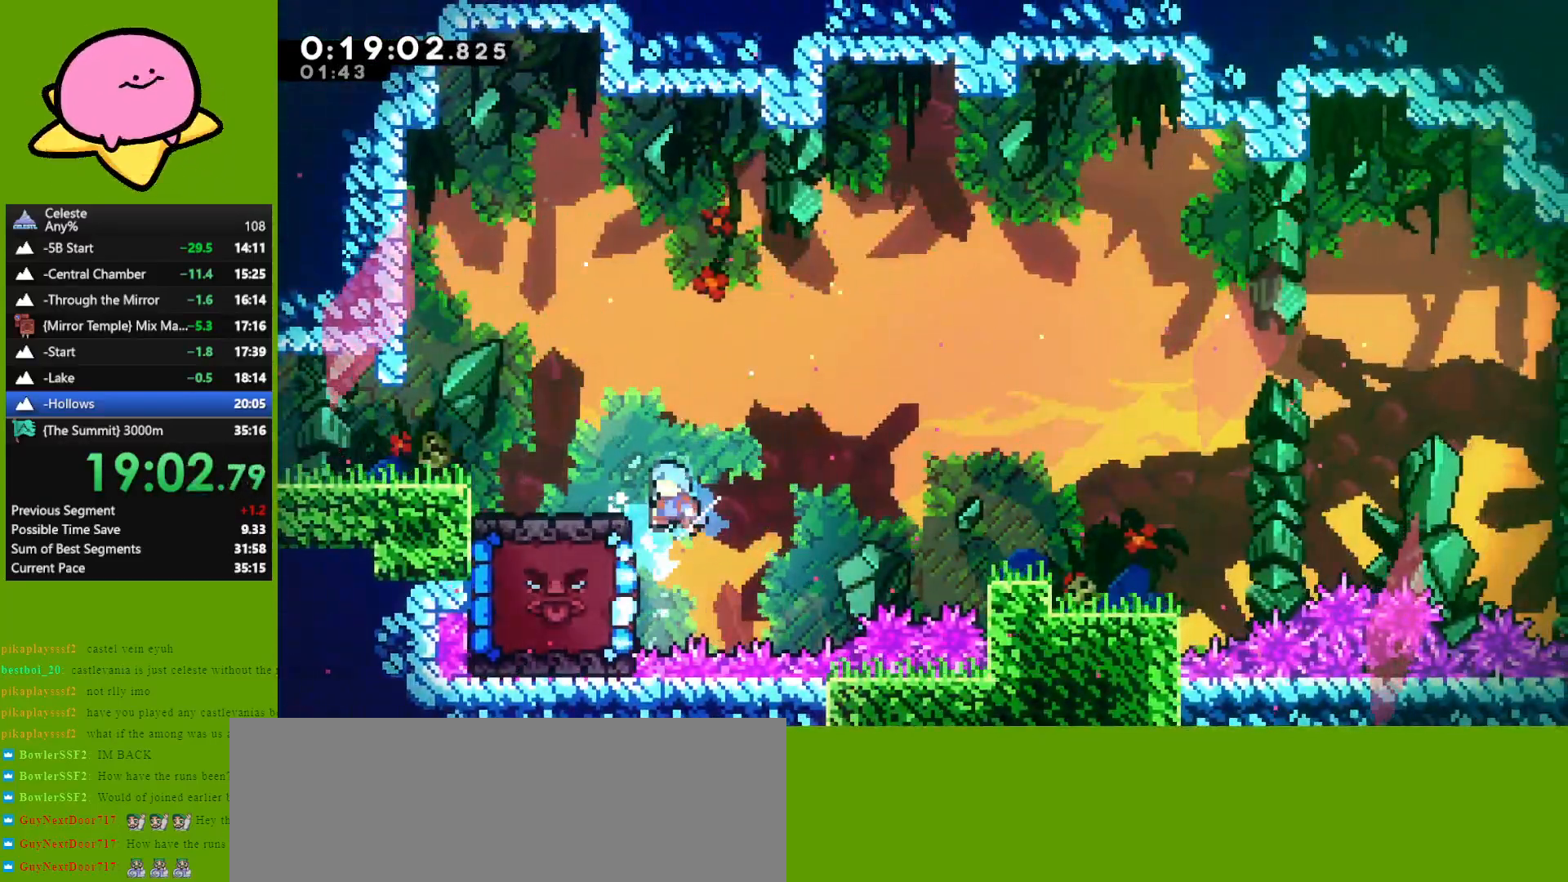
{"keys": ["left"], "events": []}
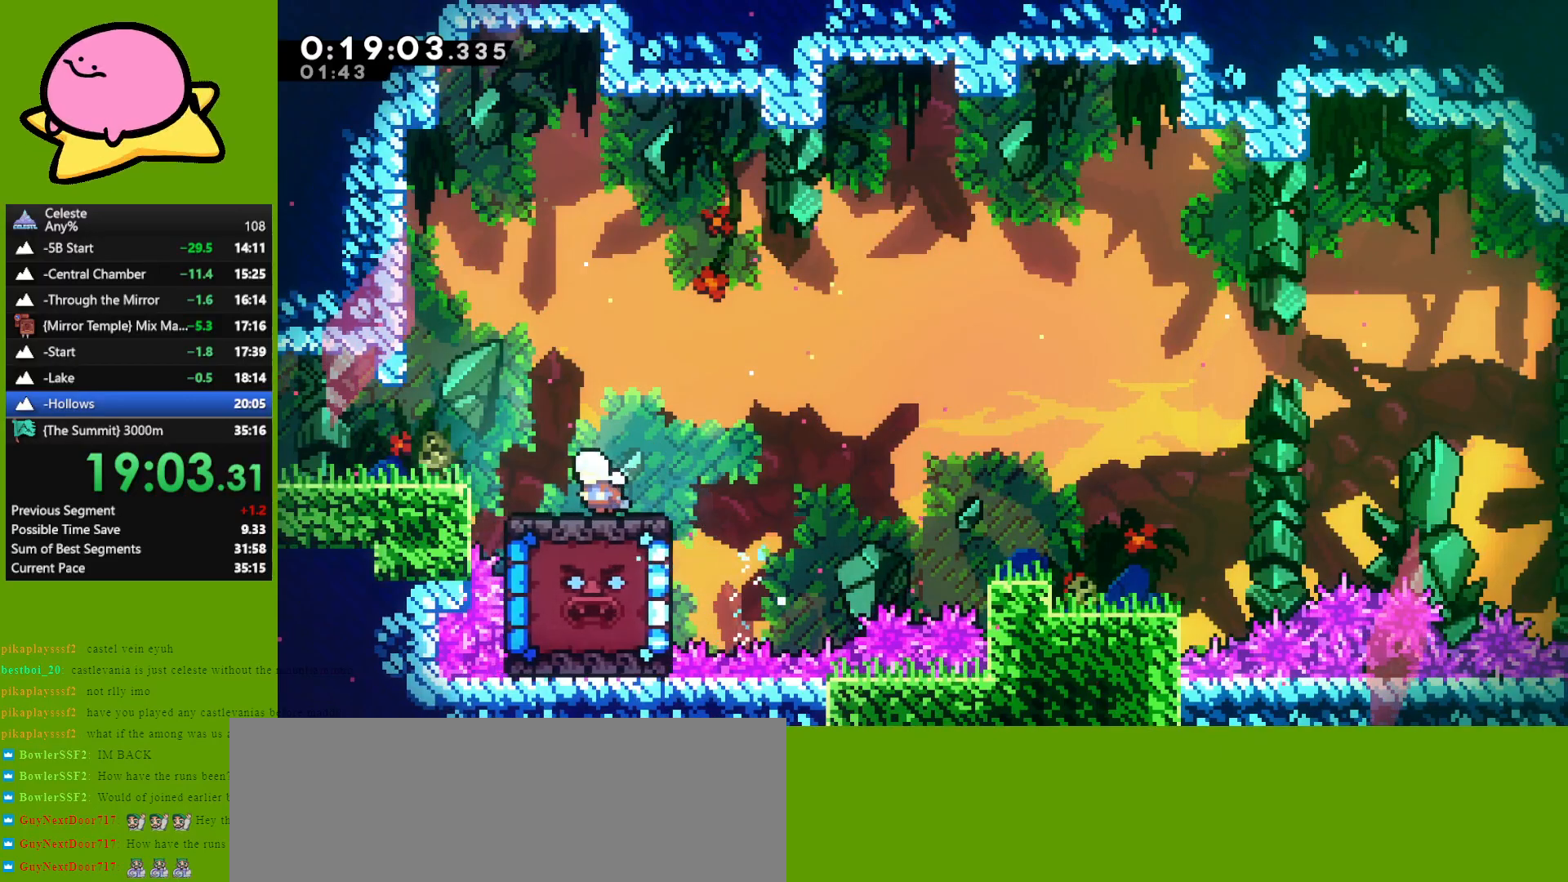
{"keys": ["jump", "right"], "events": [[67, "left", "up"], [117, "down", "down"], [117, "right", "down"], [167, "dash", "down"], [250, "dash", "up"], [350, "jump", "down"], [400, "down", "up"]]}
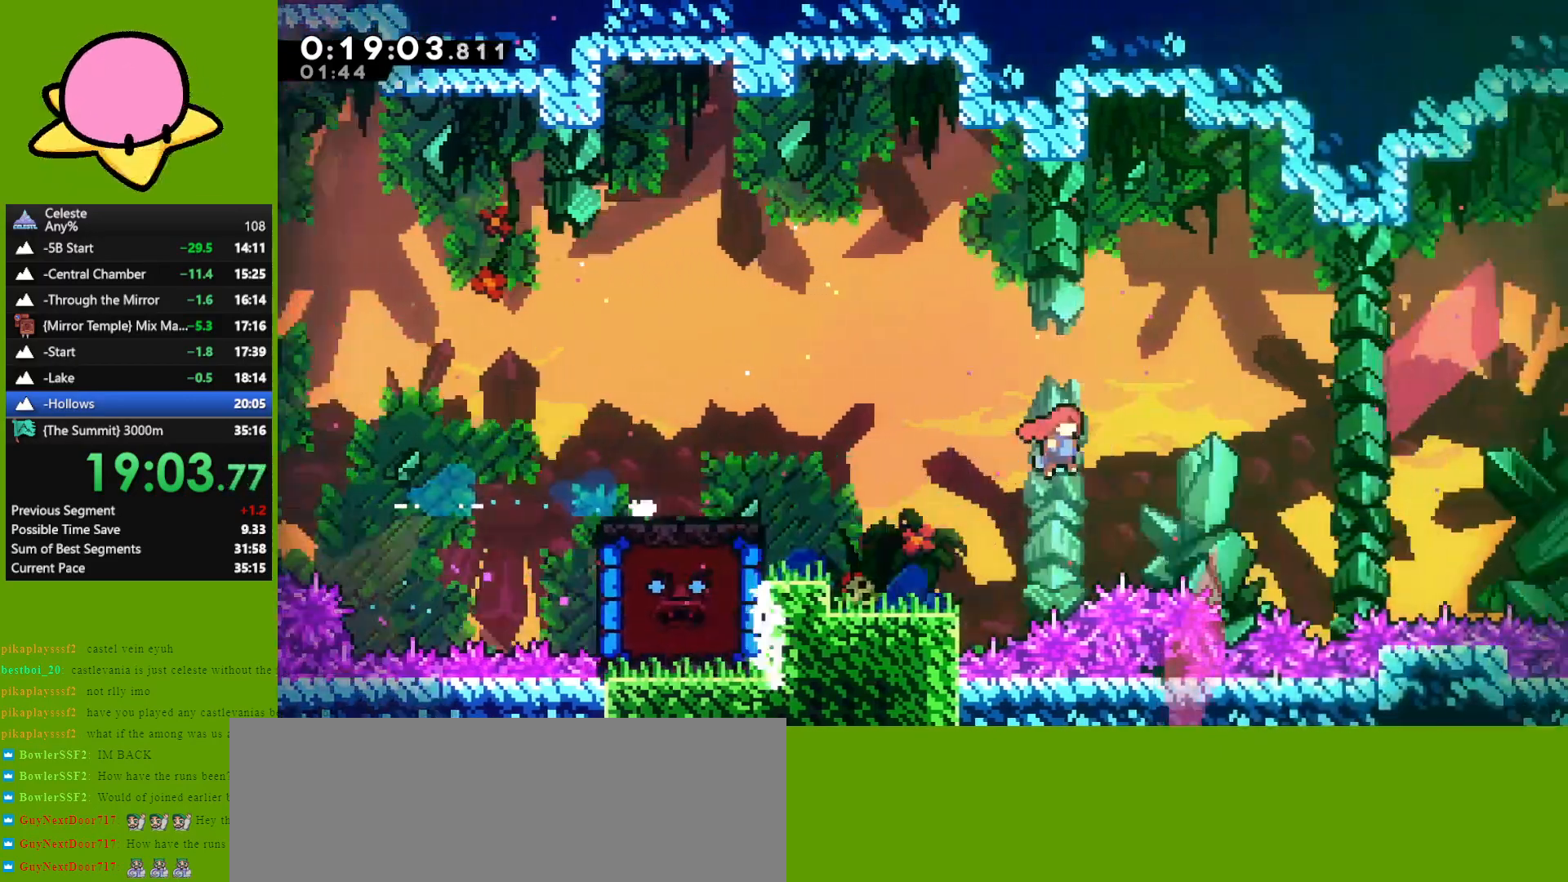
{"keys": ["dash", "grab", "right", "up"], "events": [[167, "up", "down"], [267, "dash", "down"], [317, "jump", "up"], [367, "grab", "down"]]}
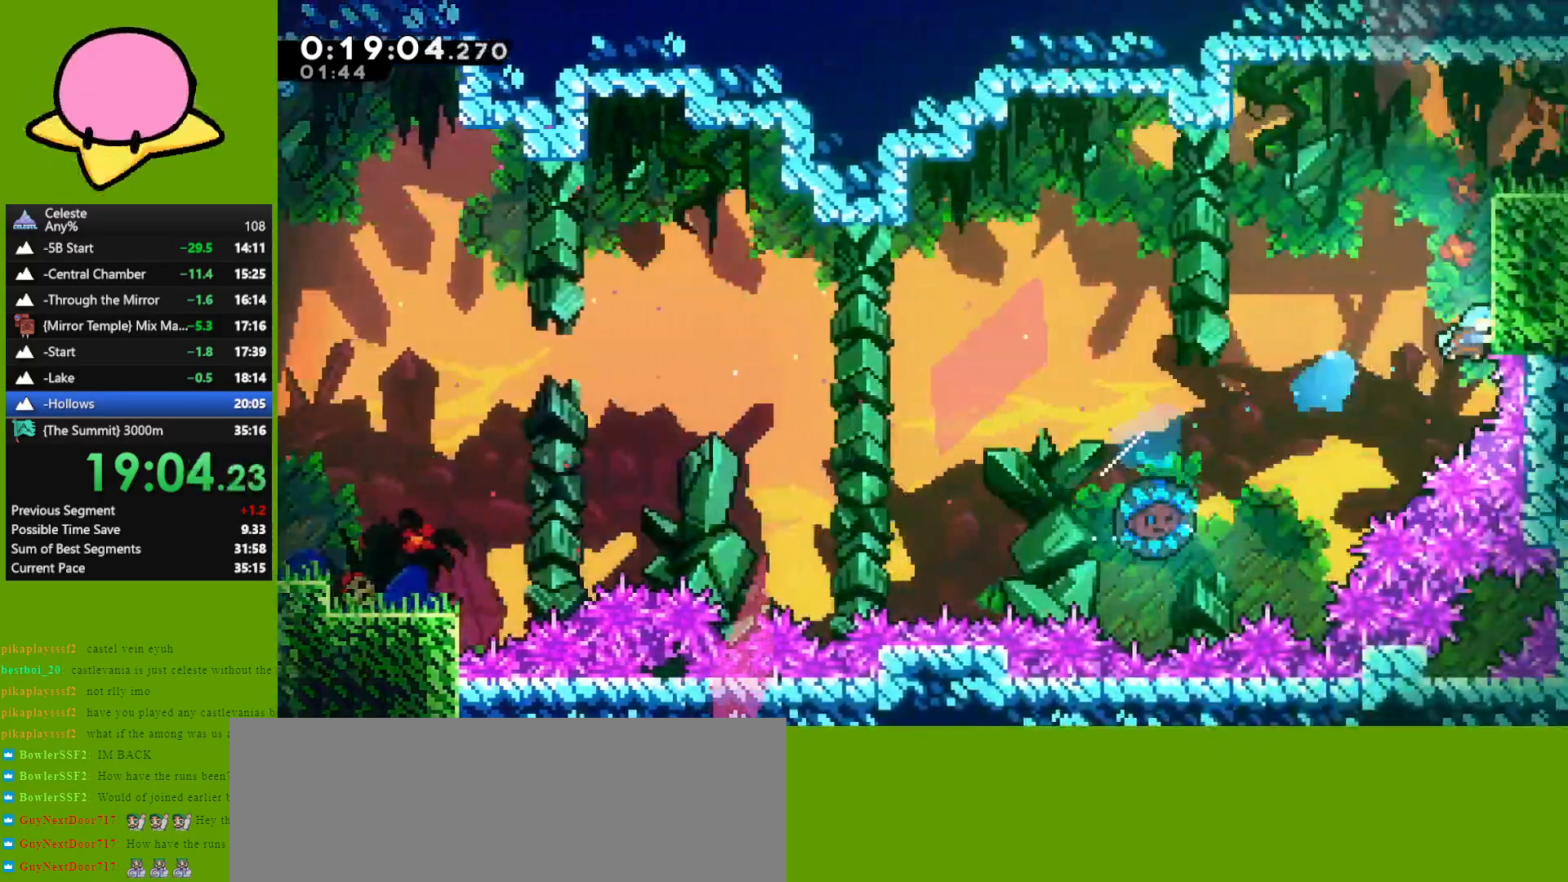
{"keys": ["grab", "jump", "right", "up"], "events": [[50, "dash", "up"], [200, "jump", "down"], [283, "jump", "up"], [333, "jump", "down"]]}
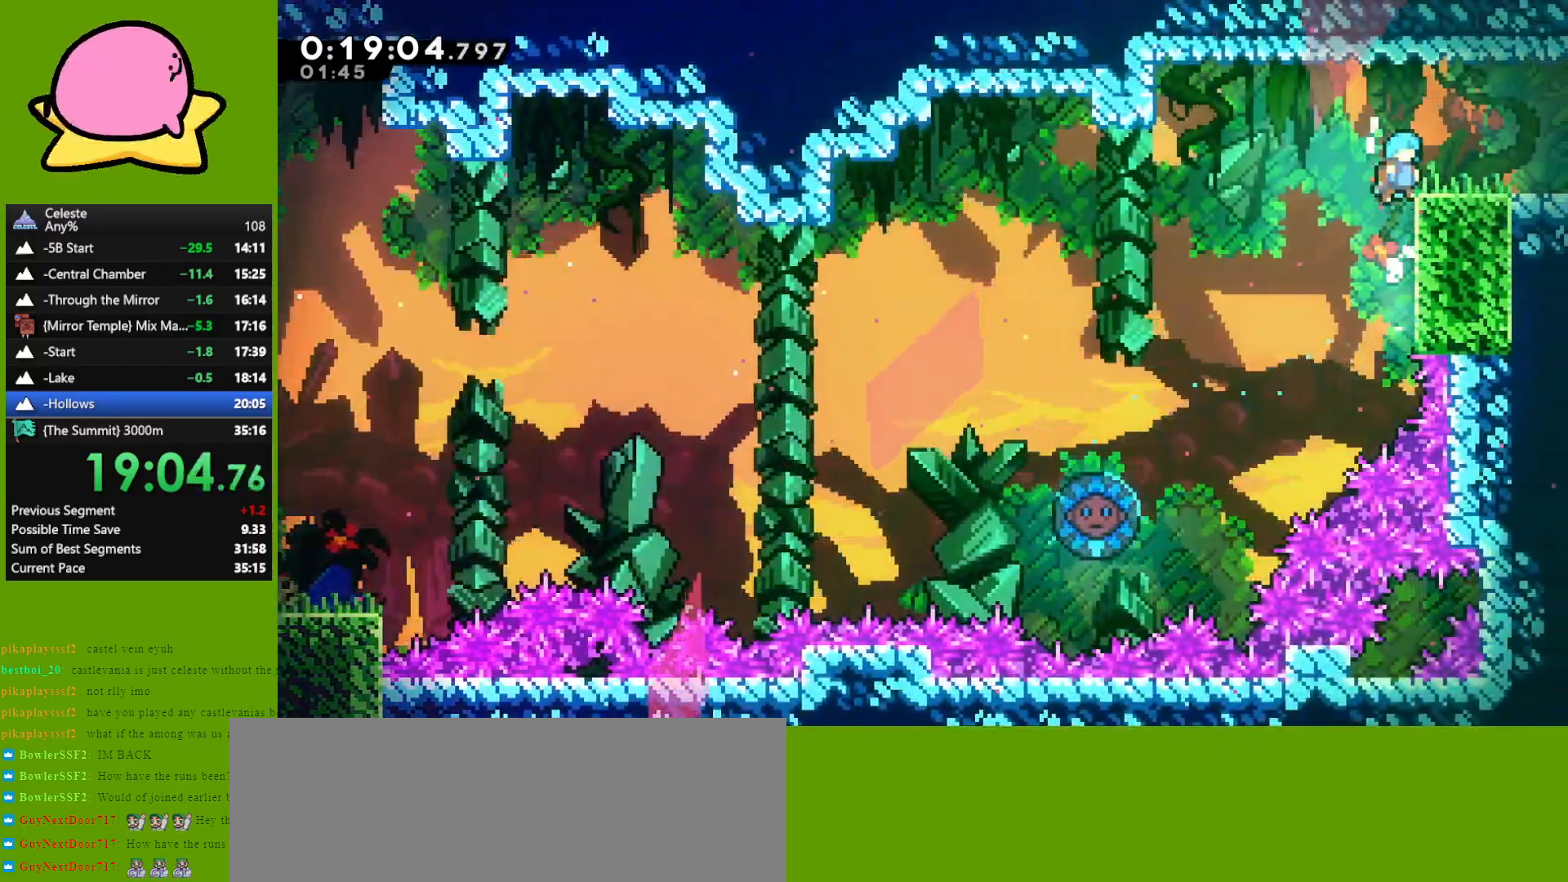
{"keys": ["down", "right"], "events": [[17, "grab", "up"], [17, "up", "up"], [67, "jump", "up"], [167, "down", "down"], [267, "dash", "down"], [267, "jump", "down"], [350, "dash", "up"], [350, "jump", "up"]]}
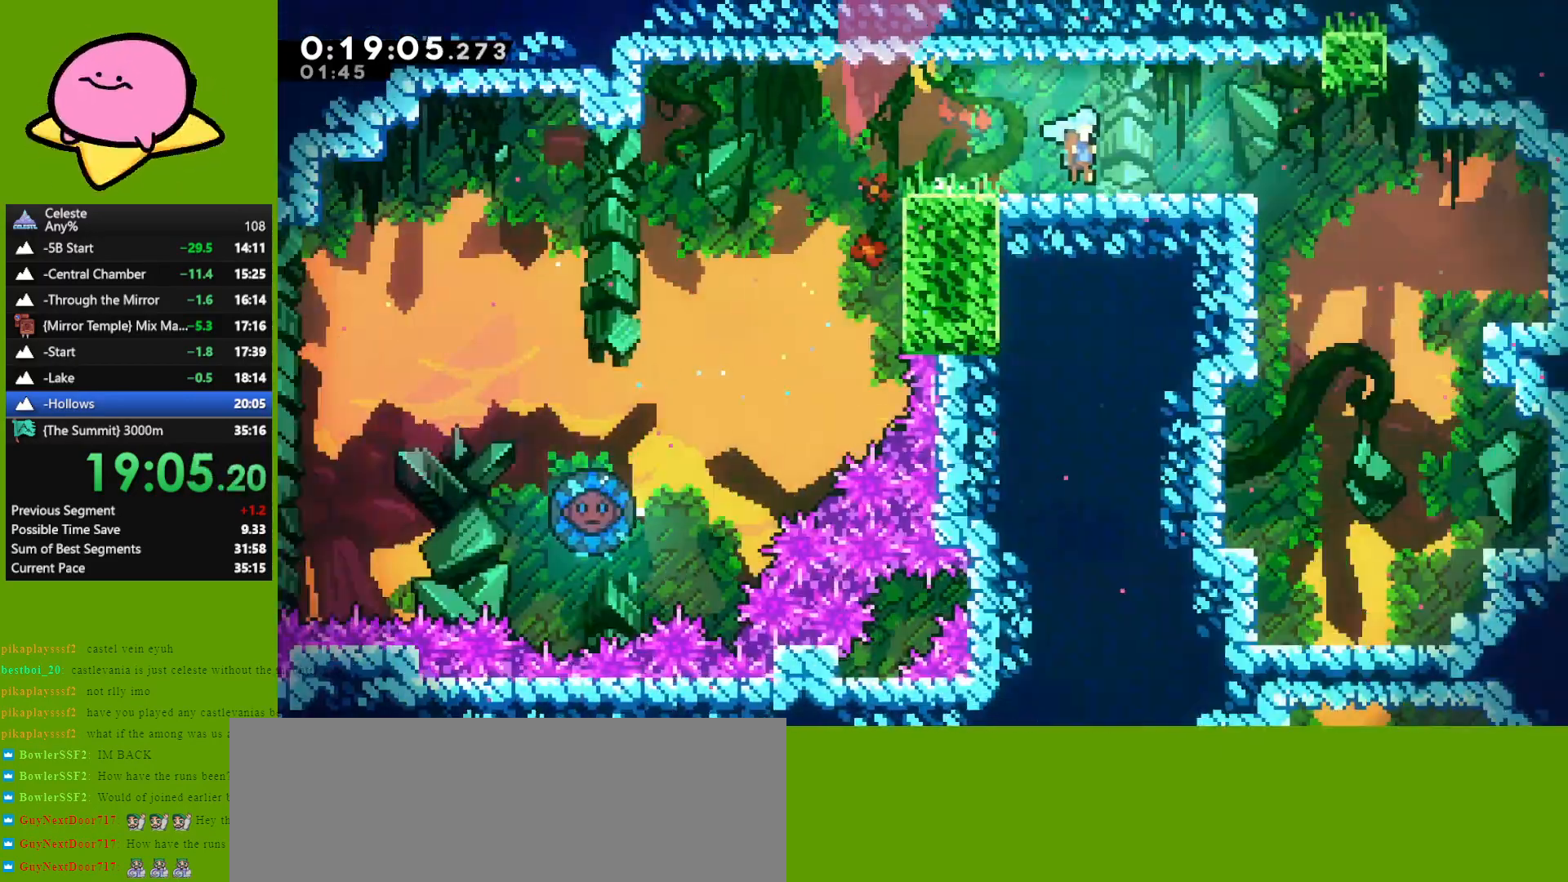
{"keys": ["down"], "events": [[167, "right", "up"]]}
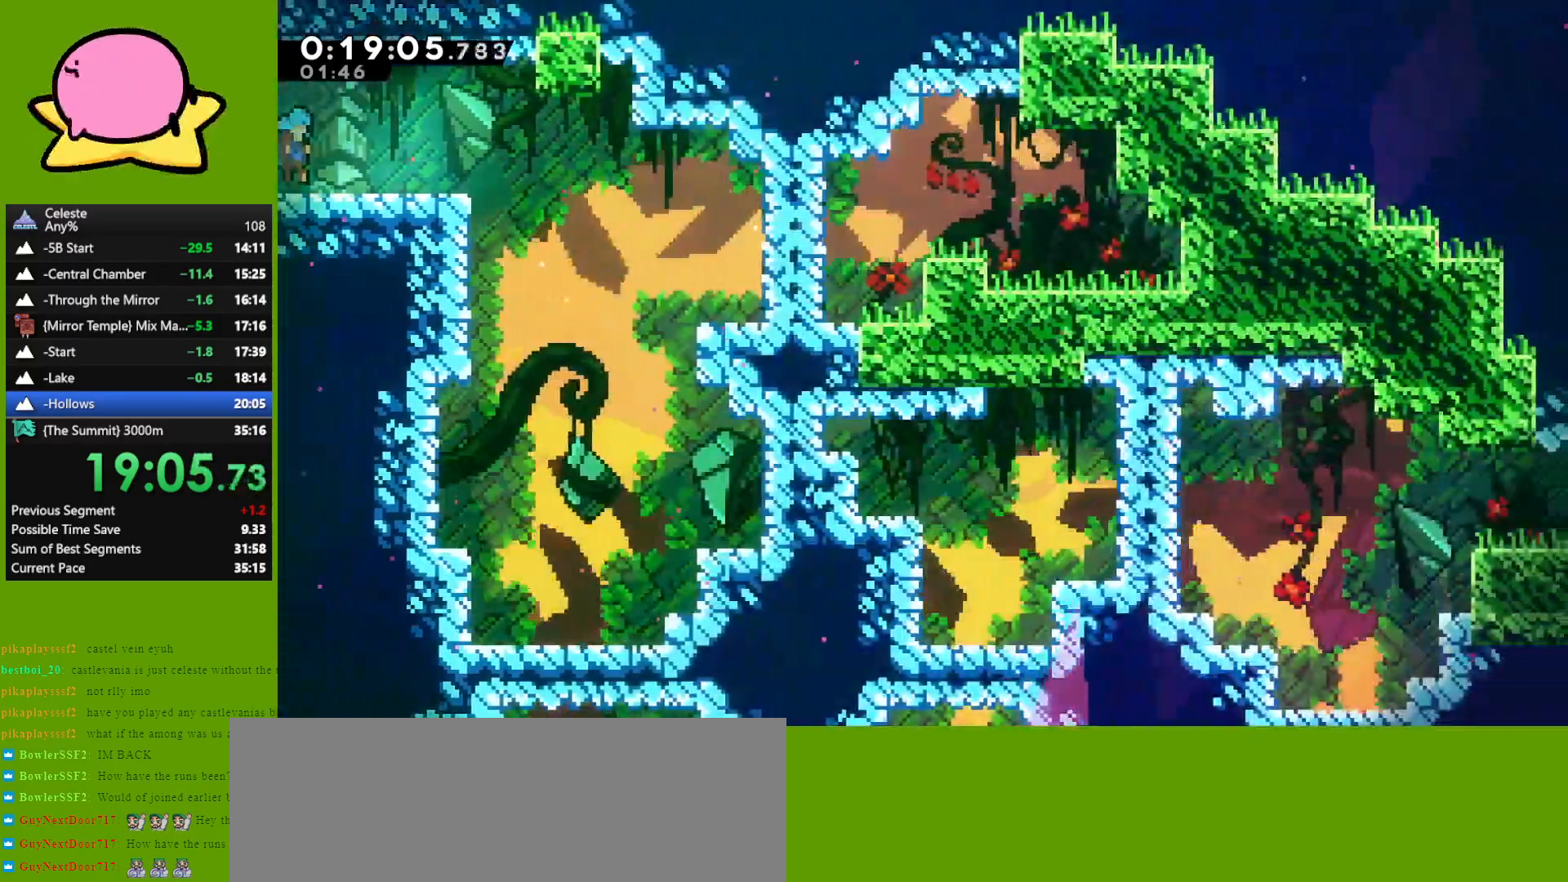
{"keys": ["down", "left"], "events": [[283, "left", "down"]]}
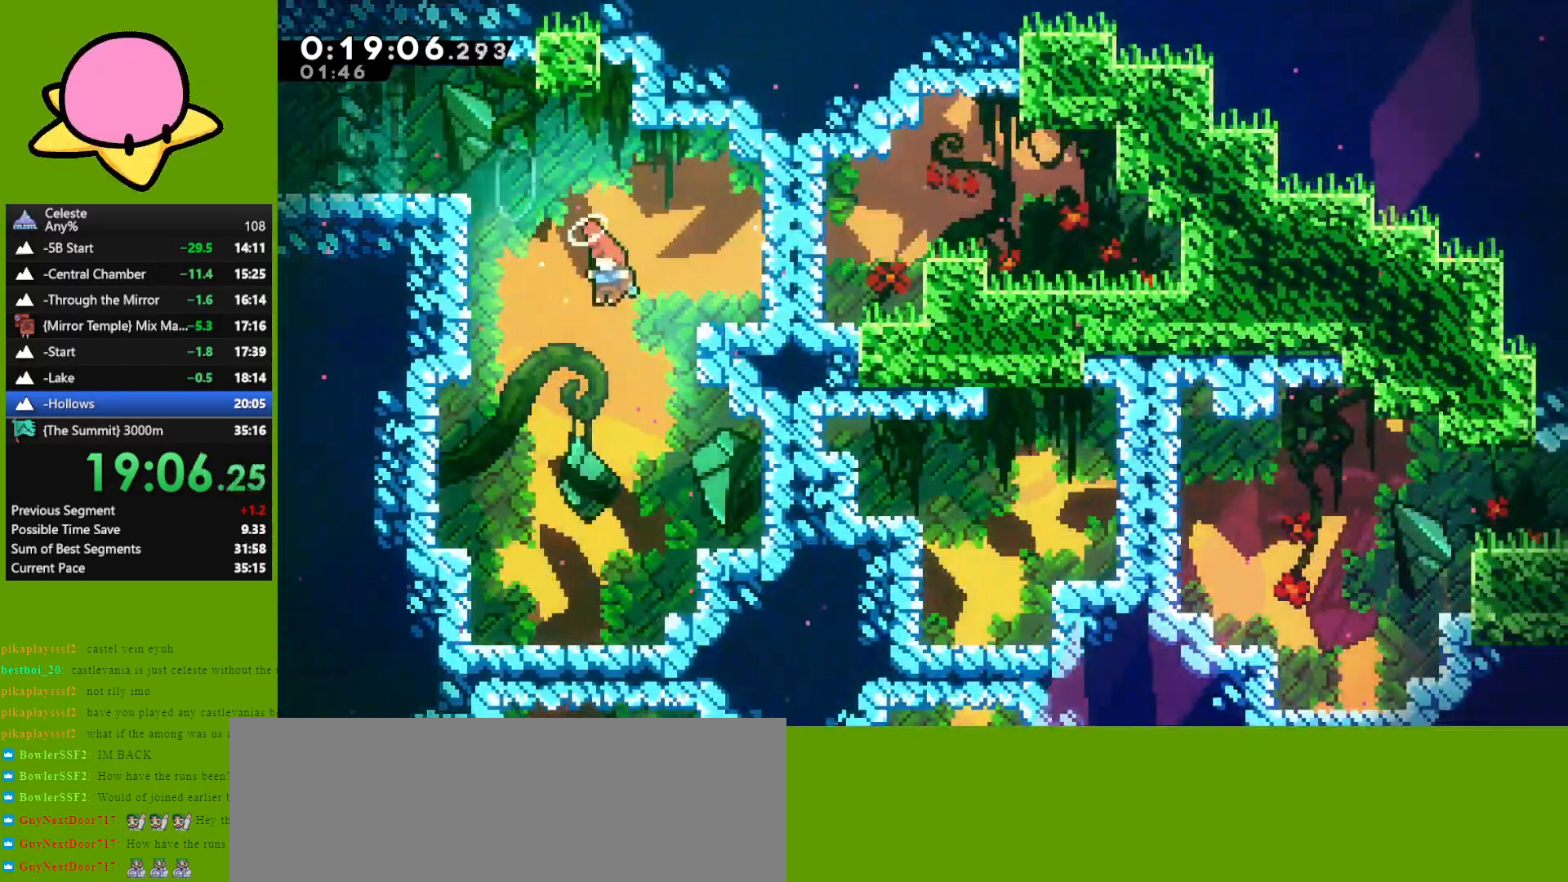
{"keys": ["down", "left"], "events": [[117, "left", "up"], [317, "dash", "down"], [433, "dash", "up"], [483, "left", "down"]]}
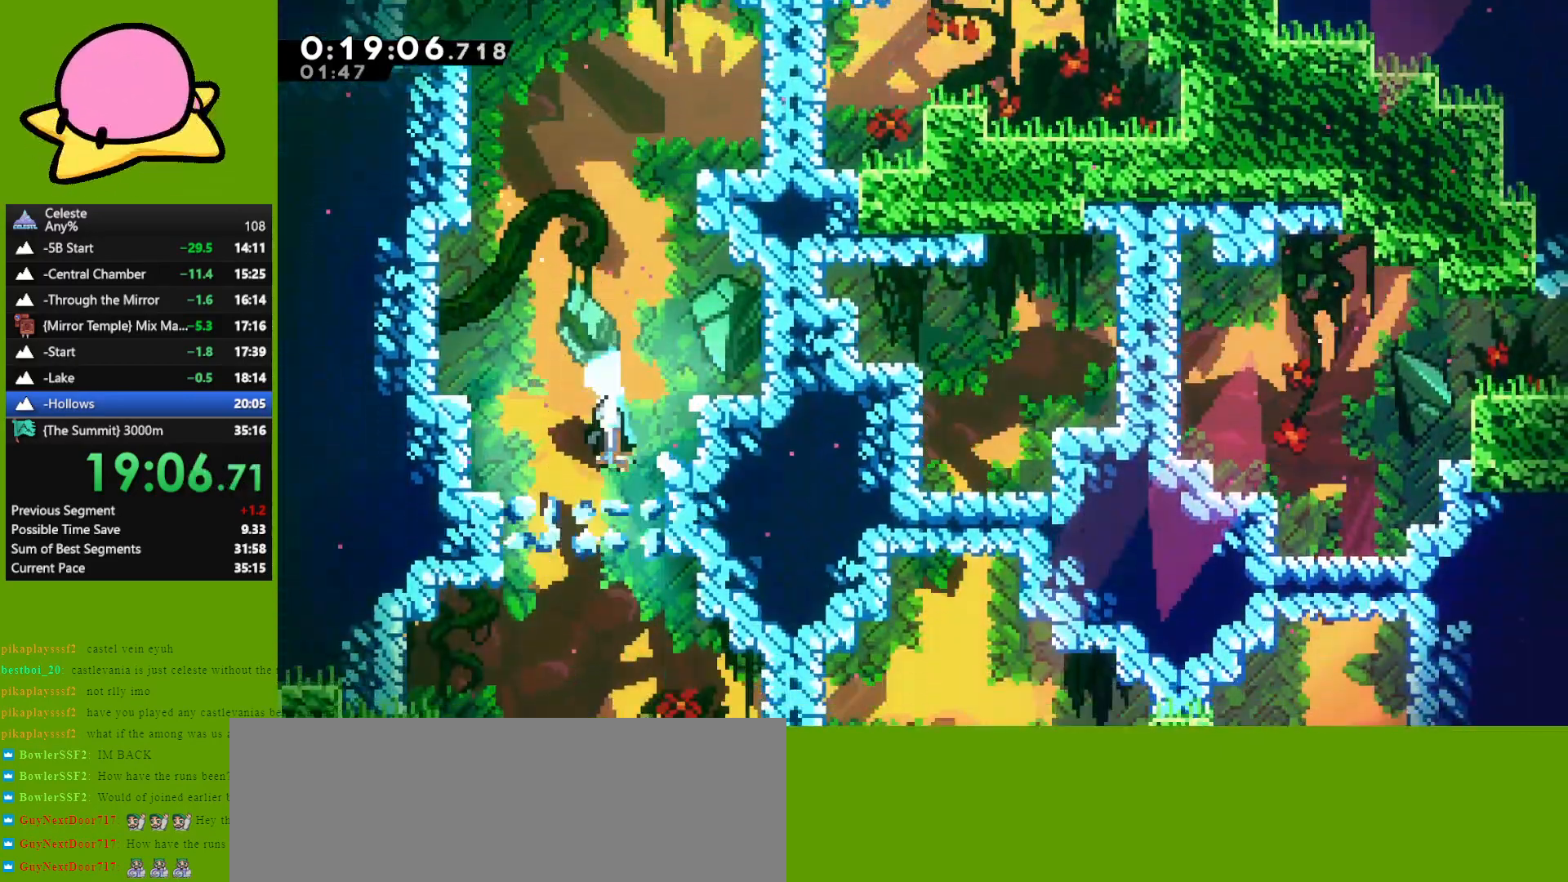
{"keys": [], "events": [[33, "down", "up"], [417, "left", "up"]]}
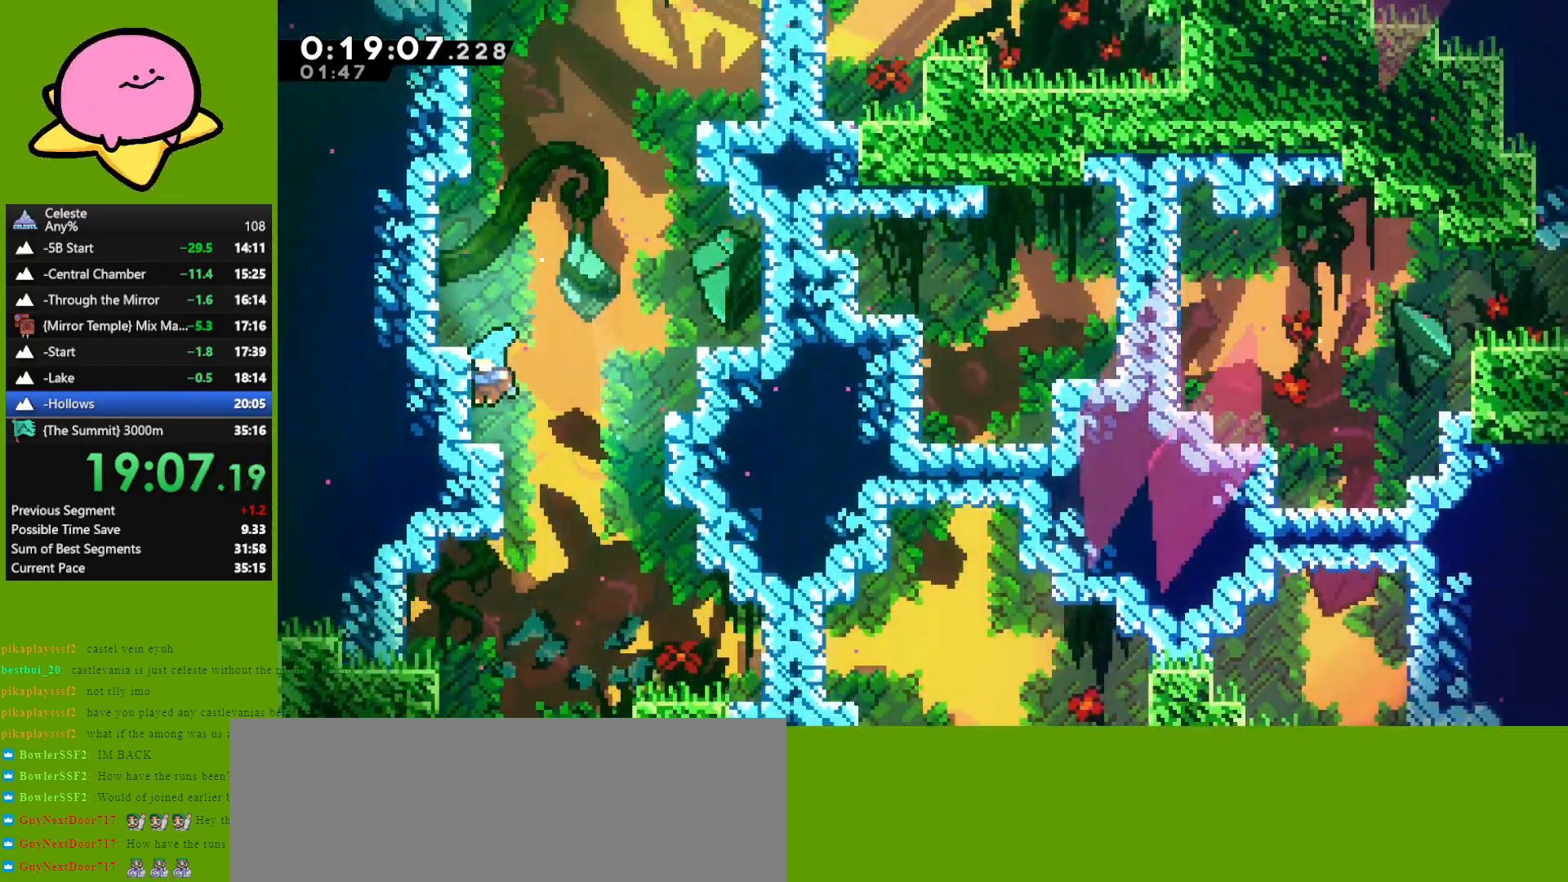
{"keys": [], "events": [[50, "right", "down"], [183, "left", "down"], [183, "right", "up"], [383, "left", "up"]]}
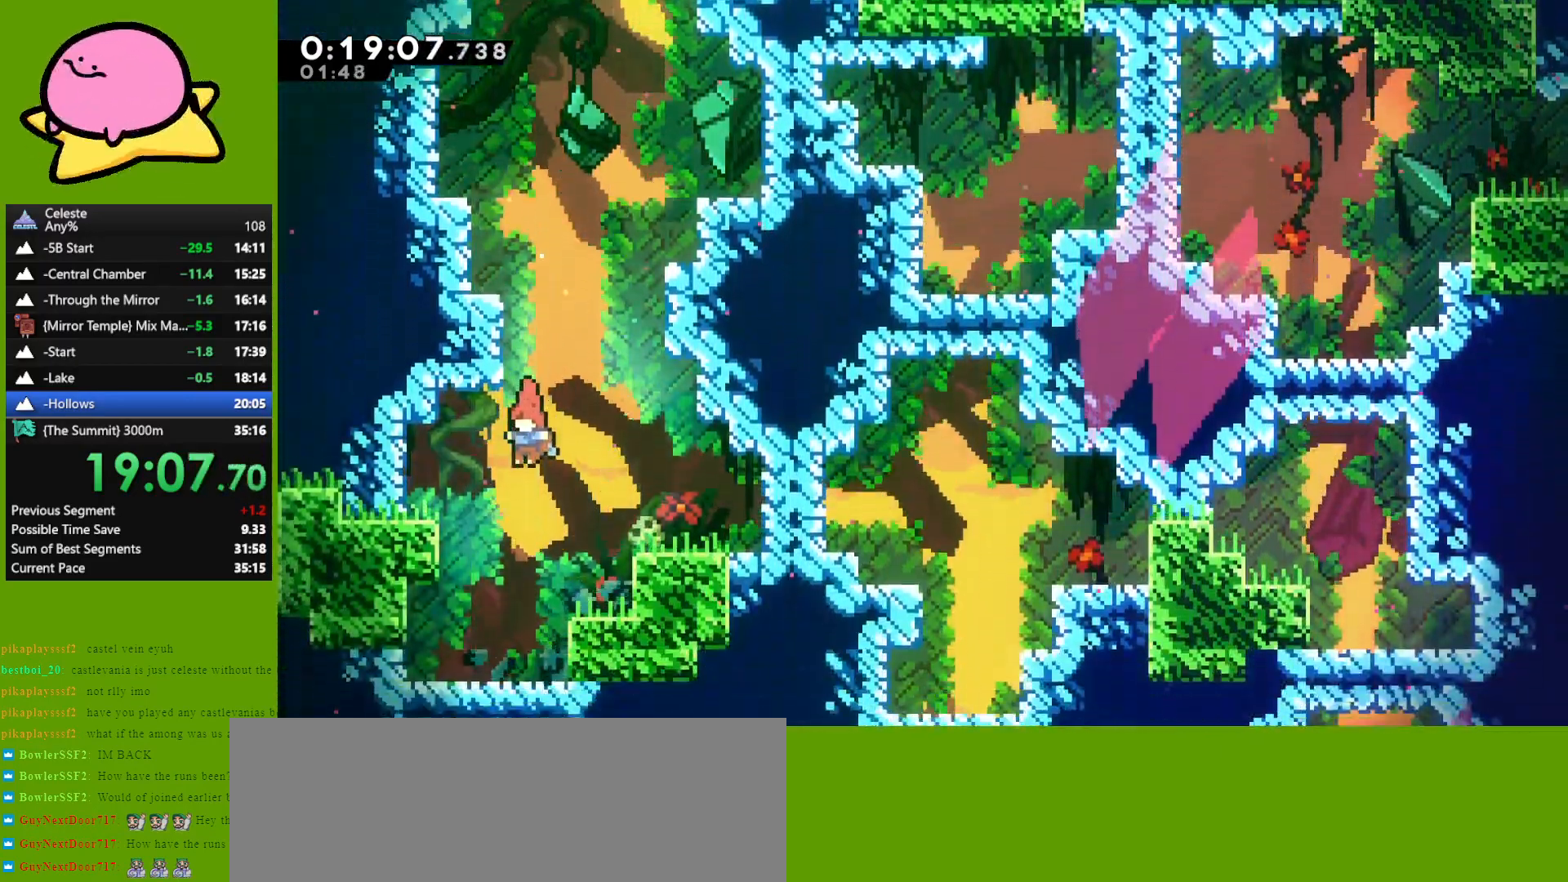
{"keys": ["right"], "events": [[150, "dash", "down"], [150, "right", "down"], [300, "dash", "up"]]}
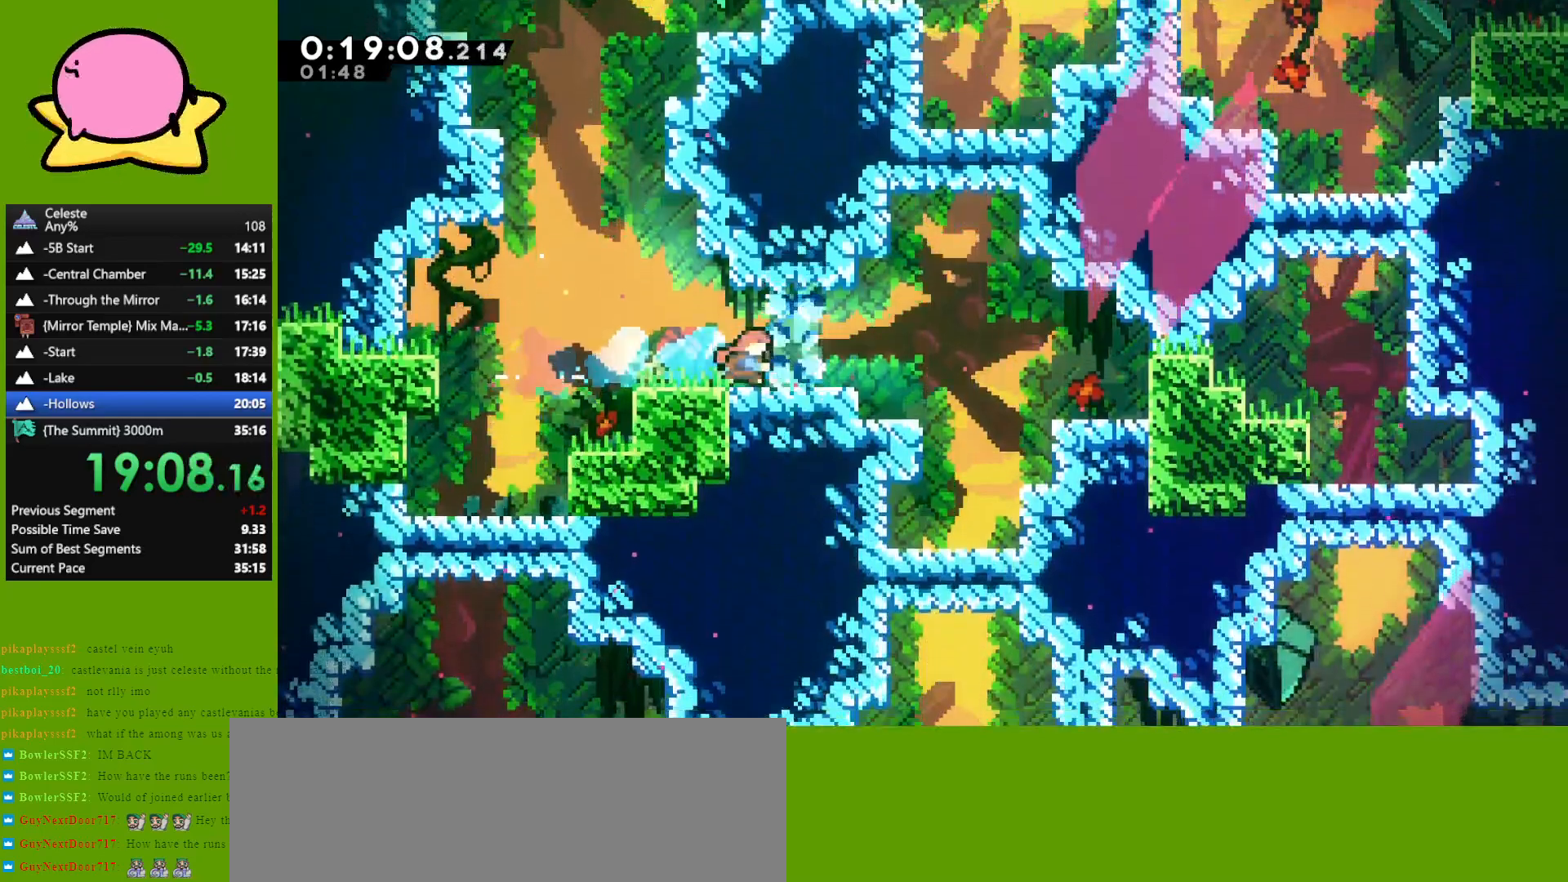
{"keys": ["down"], "events": [[33, "dash", "down"], [133, "dash", "up"], [217, "right", "up"], [467, "down", "down"]]}
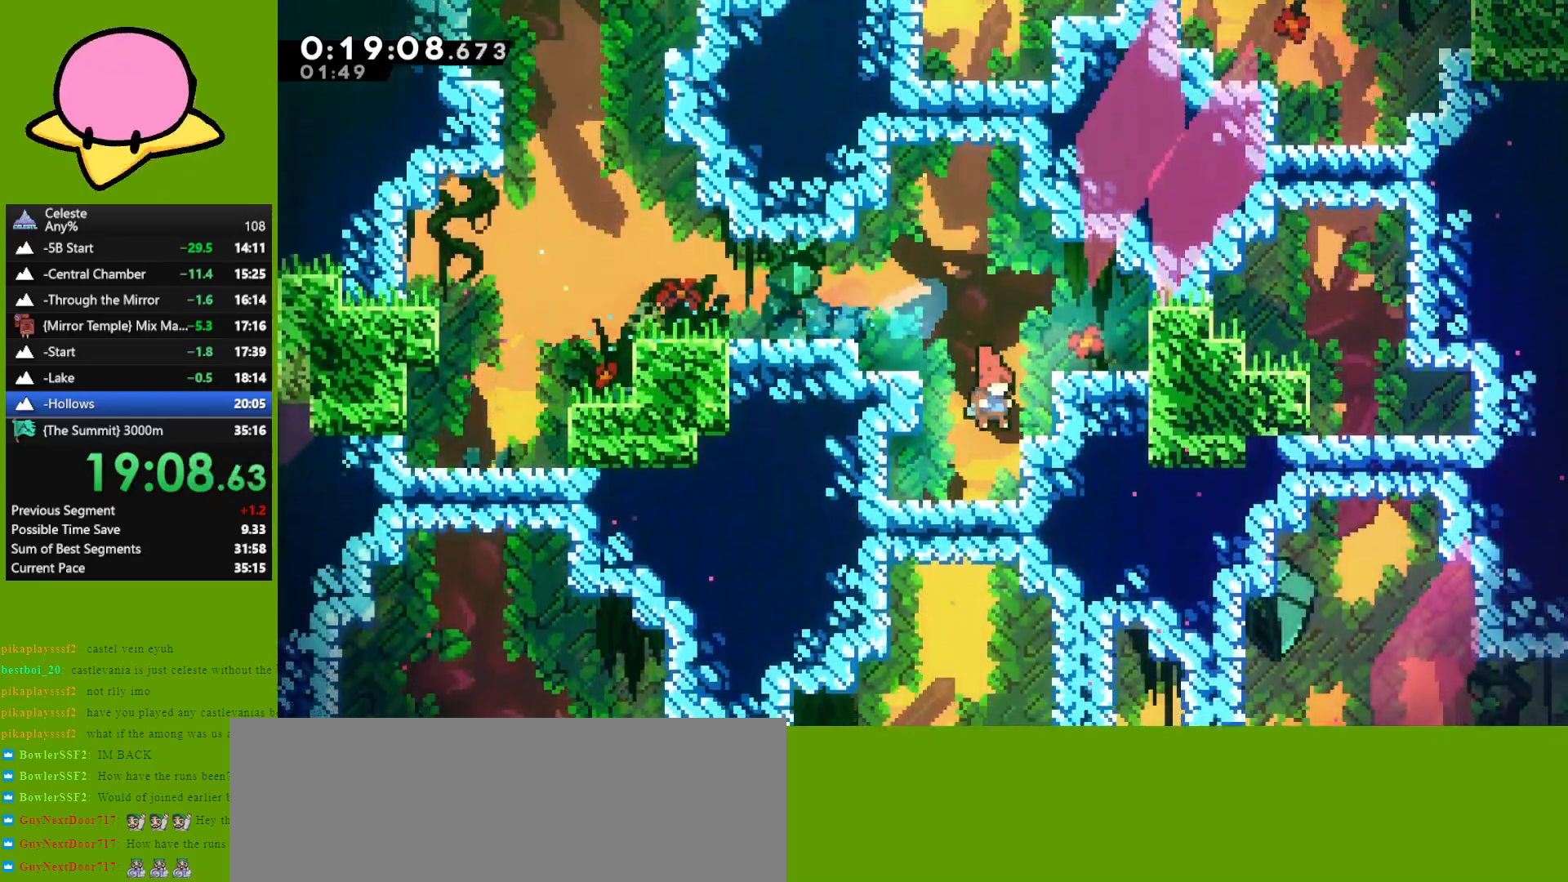
{"keys": ["down"], "events": [[150, "dash", "down"], [250, "dash", "up"]]}
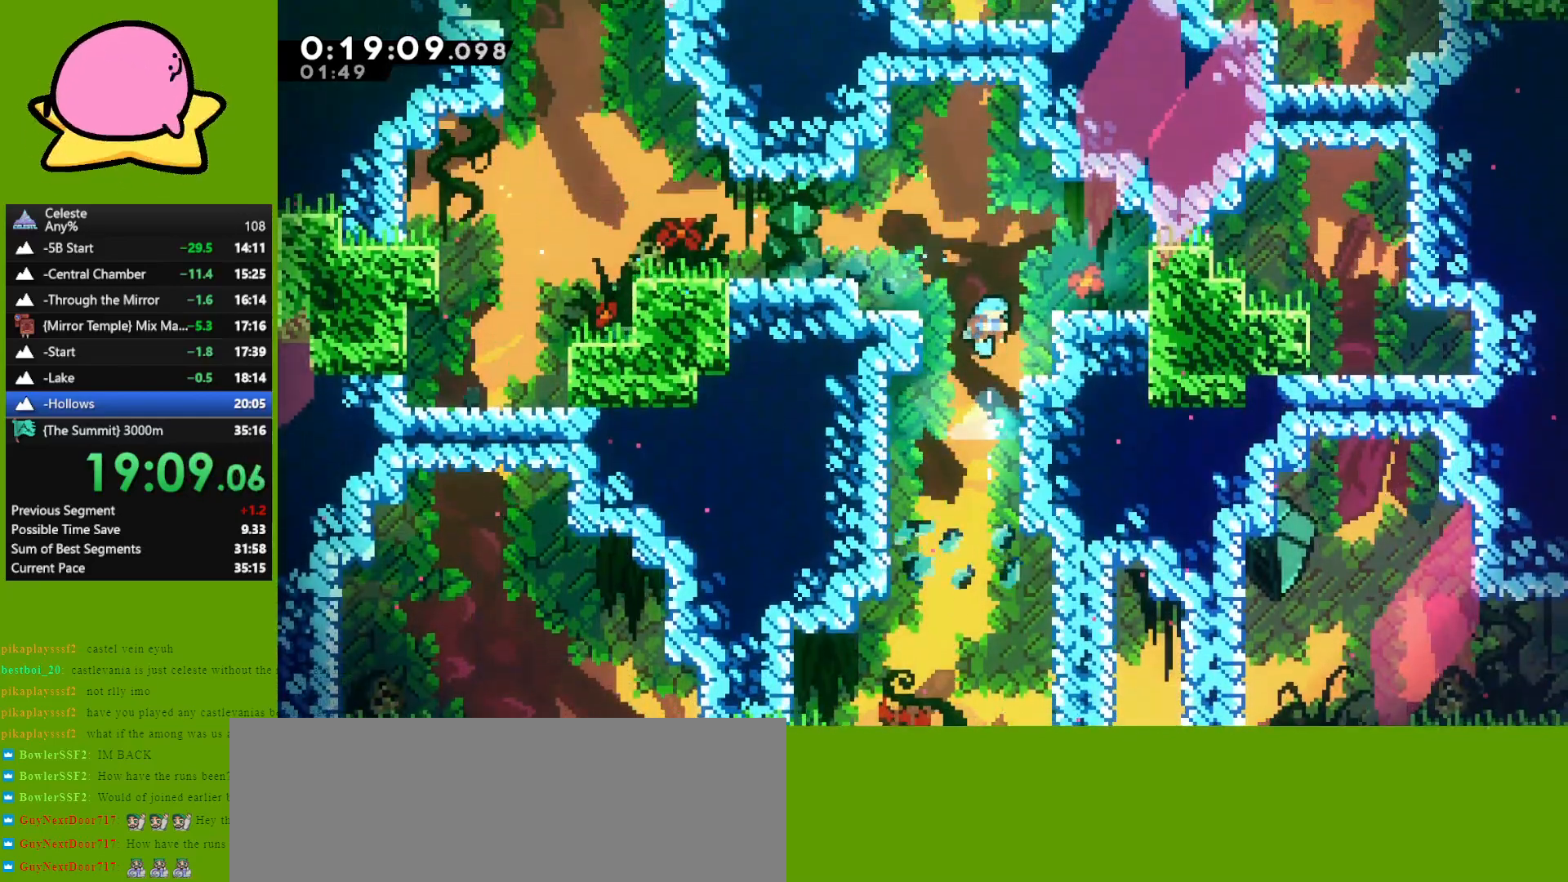
{"keys": ["down", "left"], "events": [[300, "left", "down"]]}
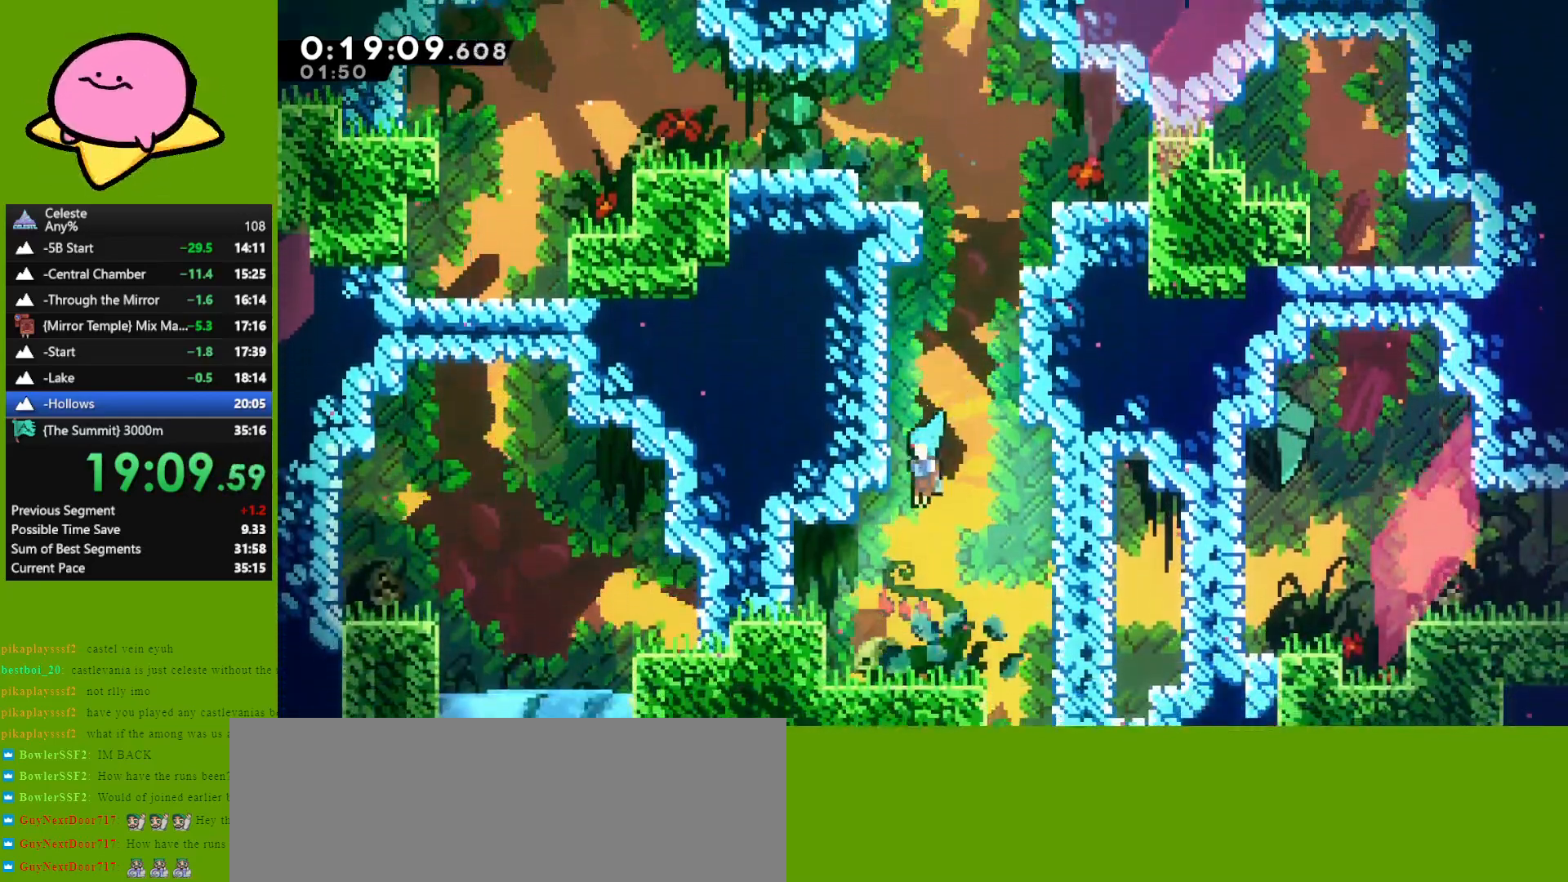
{"keys": ["right"], "events": [[167, "down", "up"], [167, "left", "up"], [167, "right", "down"], [267, "dash", "down"], [417, "dash", "up"]]}
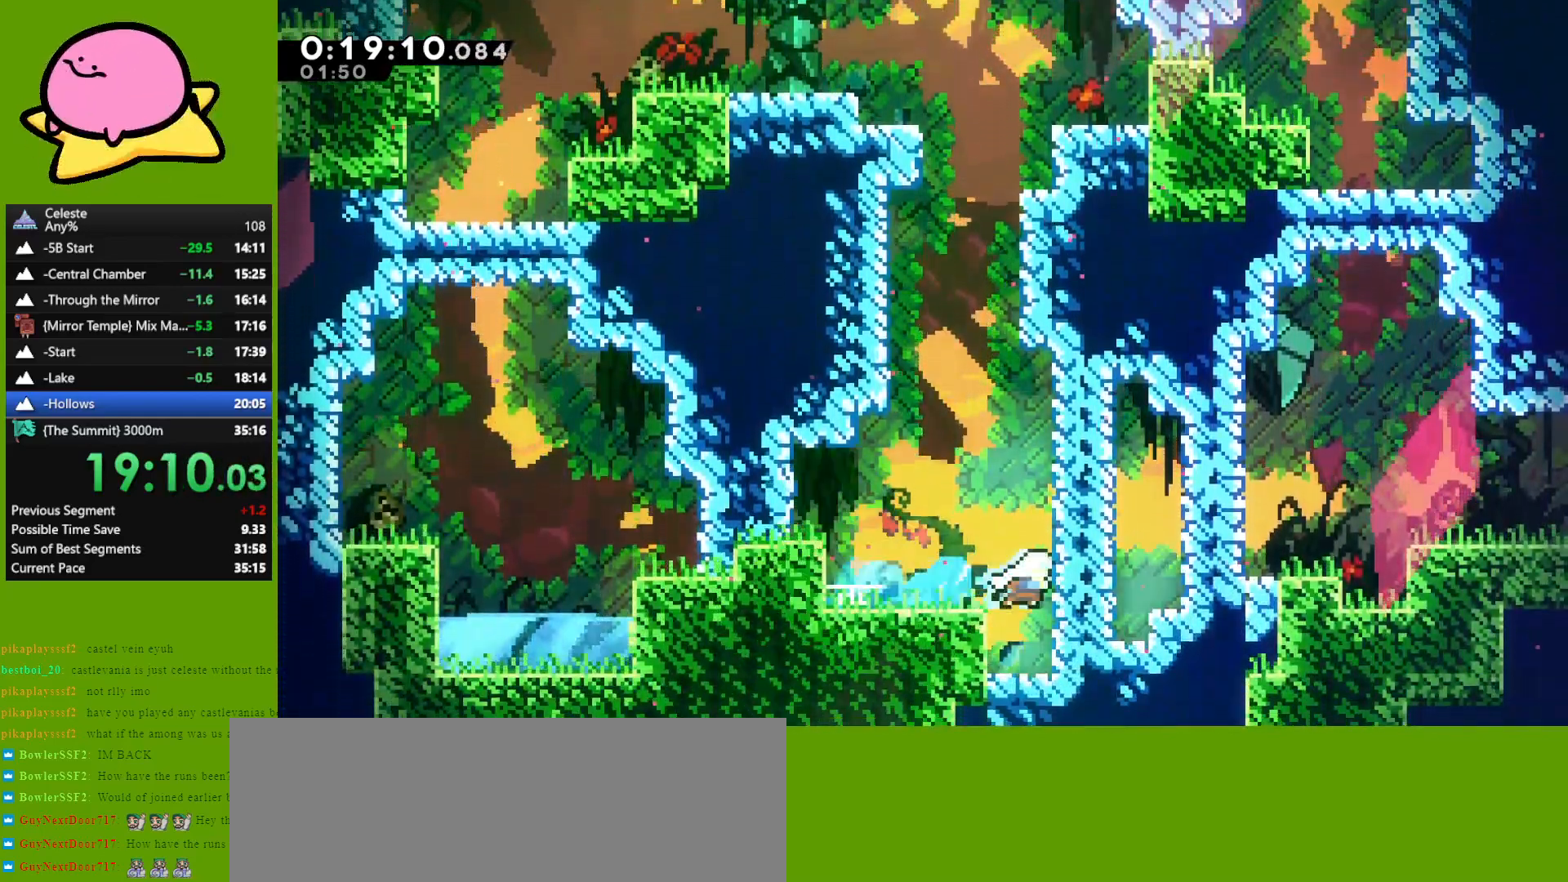
{"keys": ["right"], "events": [[100, "dash", "down"], [200, "dash", "up"]]}
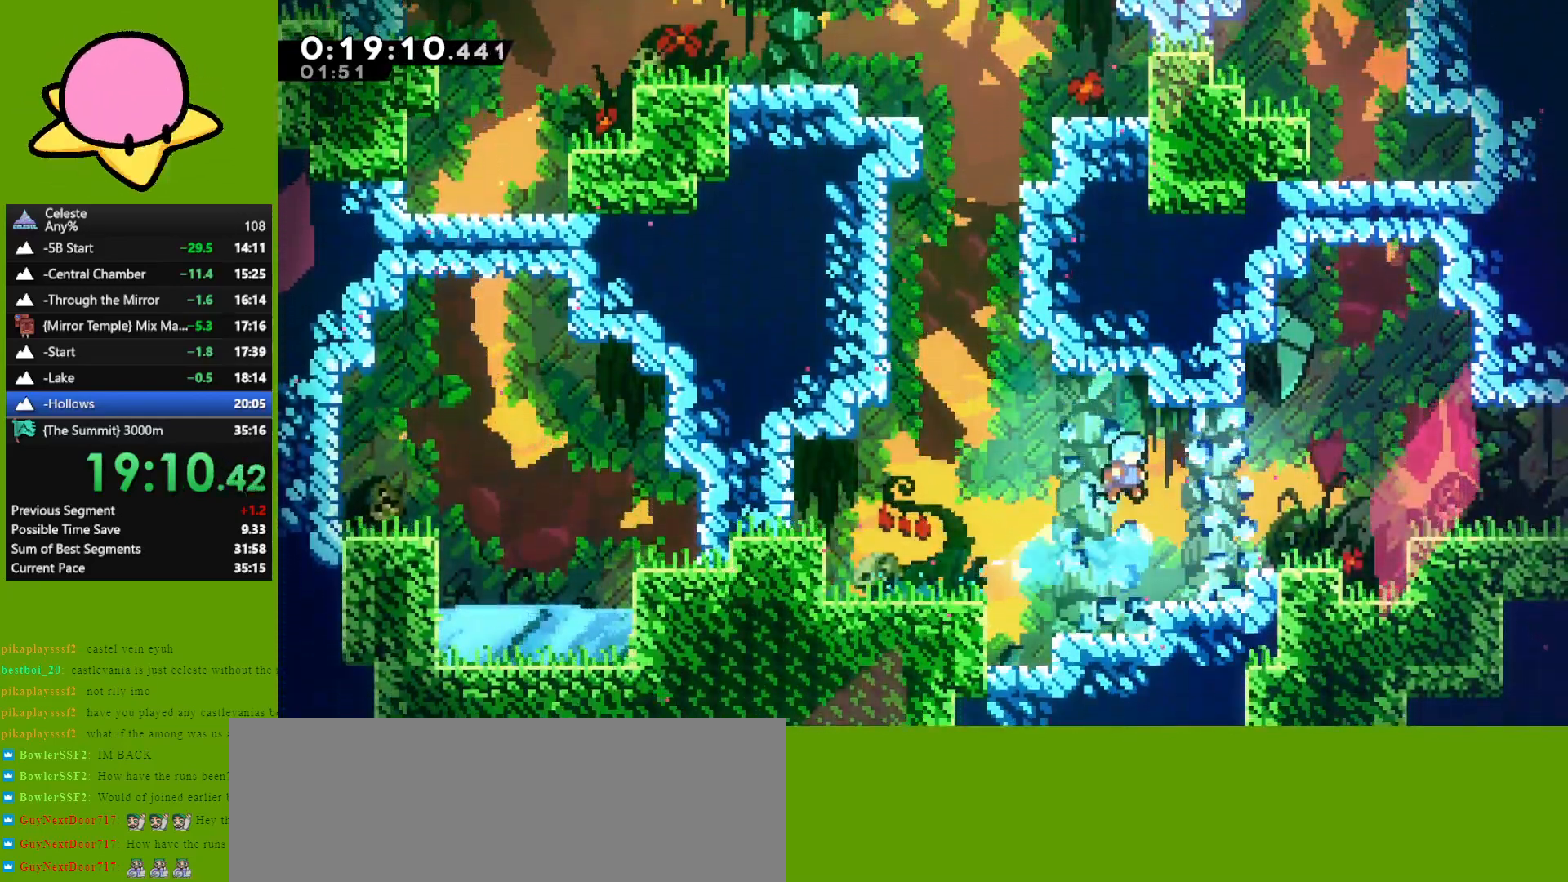
{"keys": ["dash", "right"], "events": [[483, "dash", "down"]]}
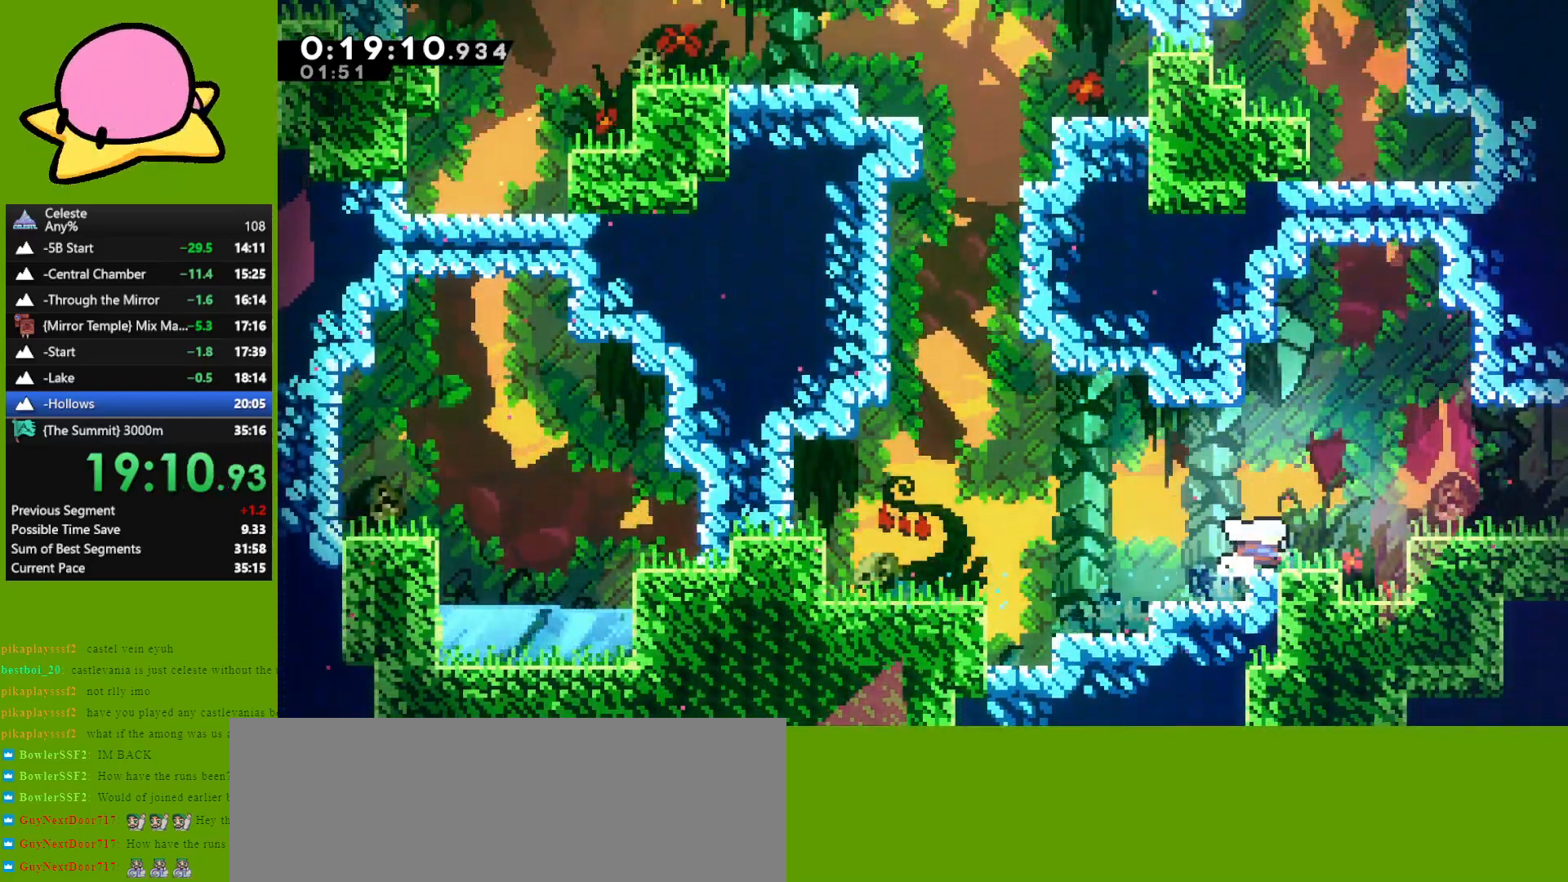
{"keys": ["right"], "events": [[33, "dash", "up"], [33, "jump", "down"], [83, "jump", "up"], [267, "jump", "down"], [450, "jump", "up"]]}
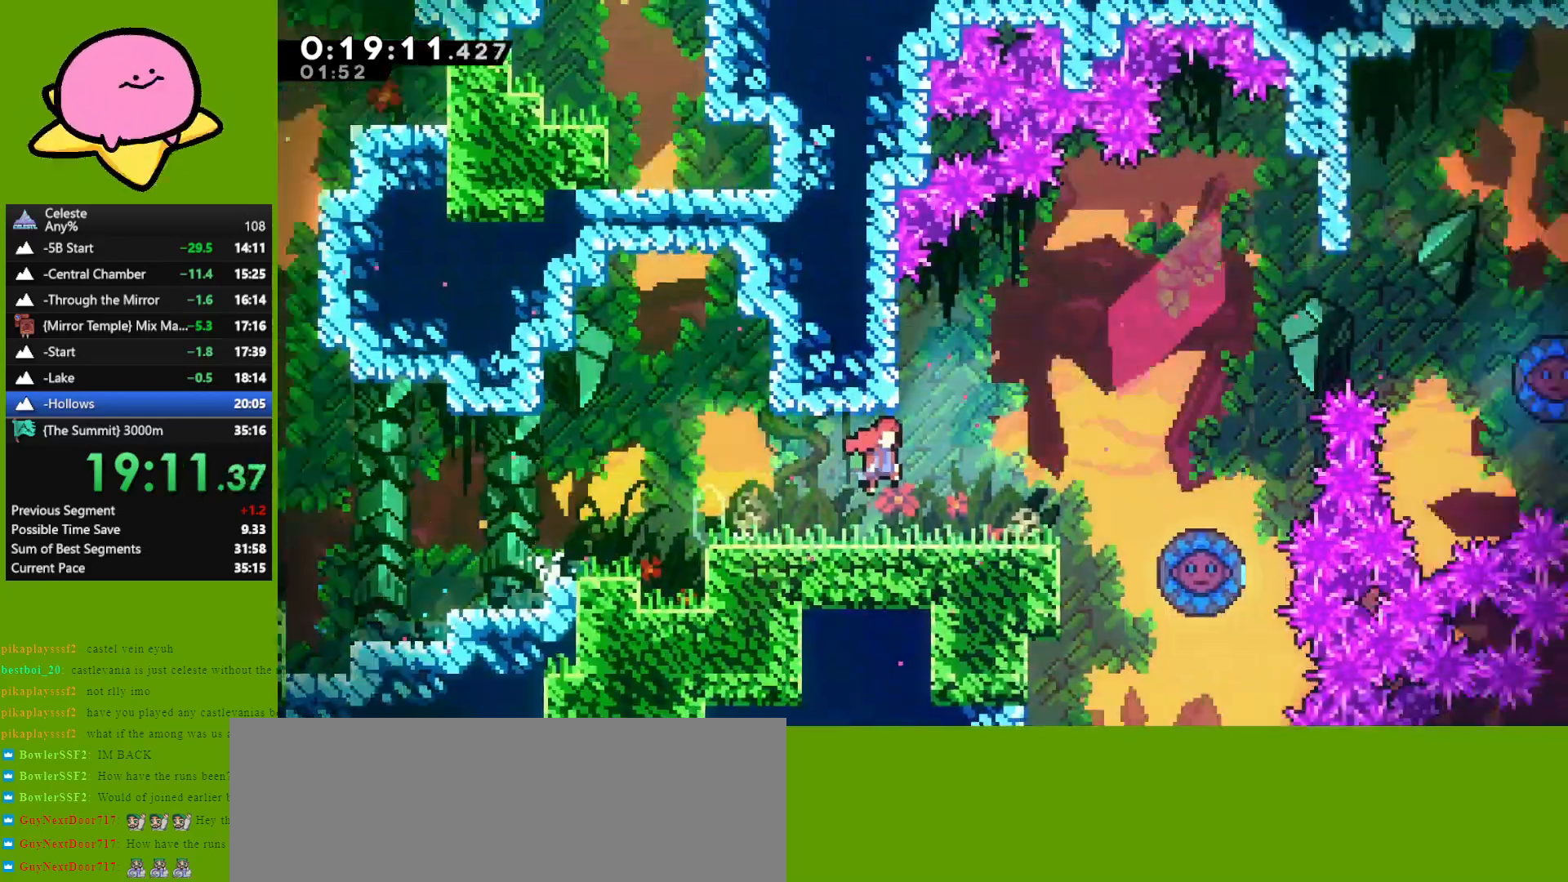
{"keys": ["dash", "right", "up"], "events": [[183, "up", "down"], [483, "dash", "down"]]}
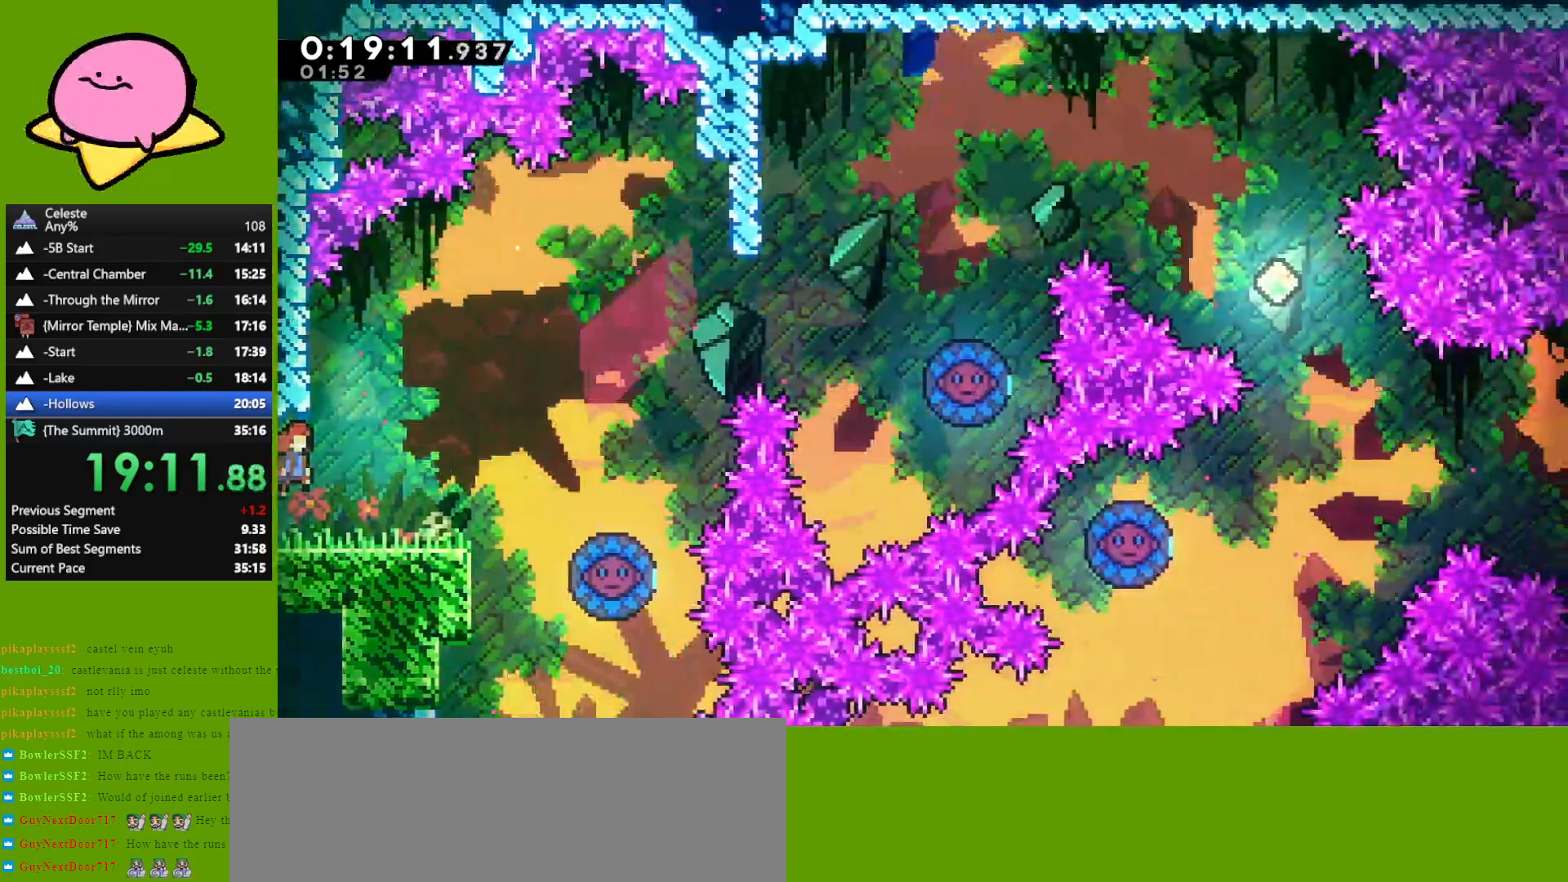
{"keys": ["right"], "events": [[67, "dash", "up"], [167, "dash", "down"], [350, "dash", "up"], [350, "up", "up"]]}
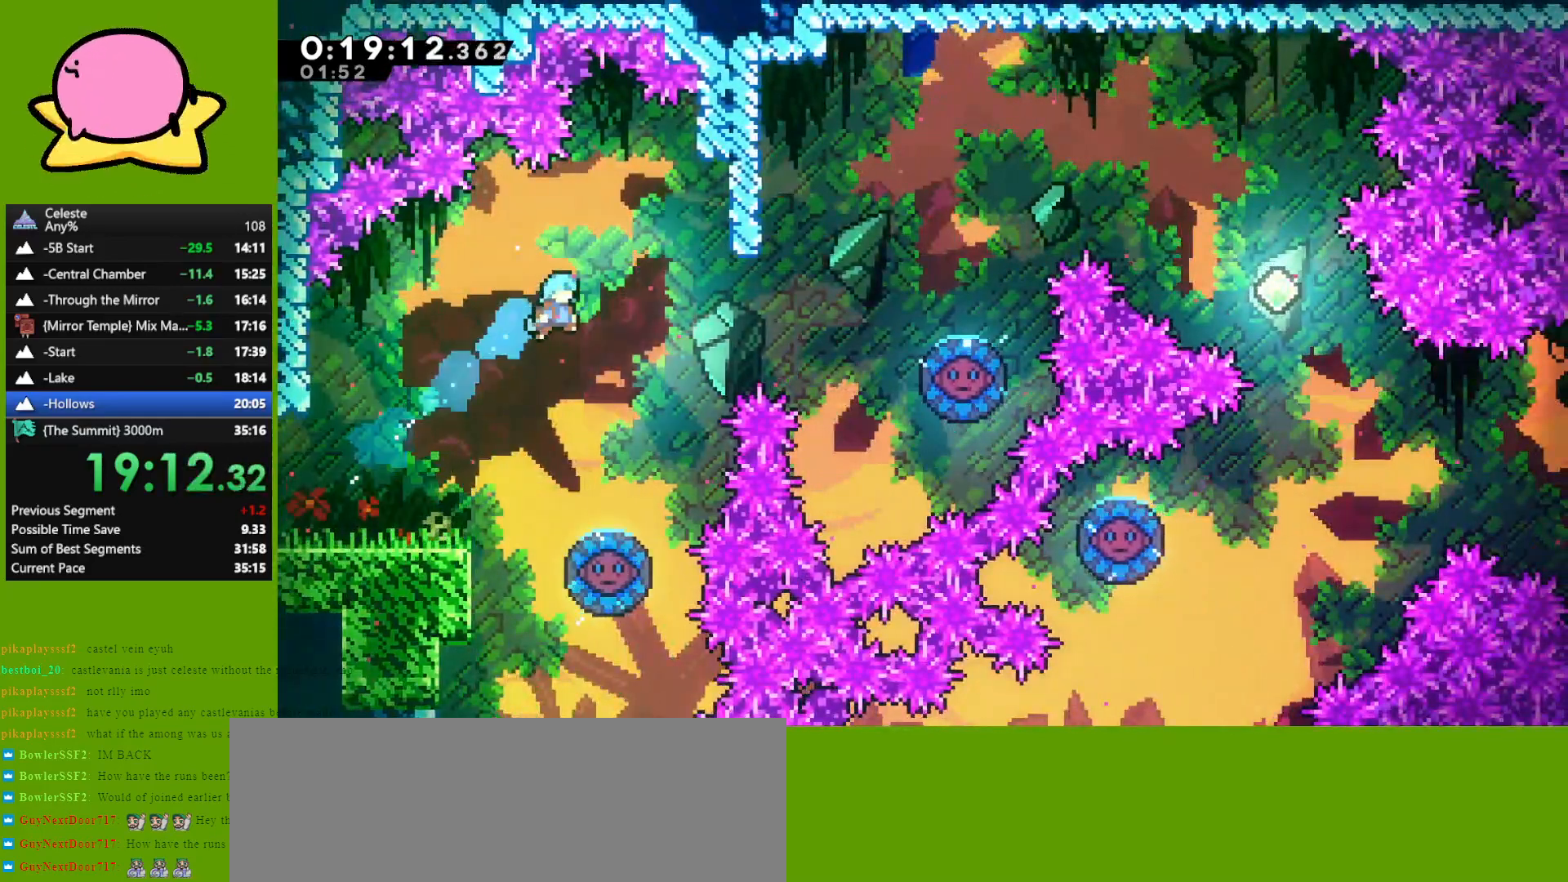
{"keys": [], "events": [[33, "right", "up"], [233, "right", "down"], [367, "right", "up"]]}
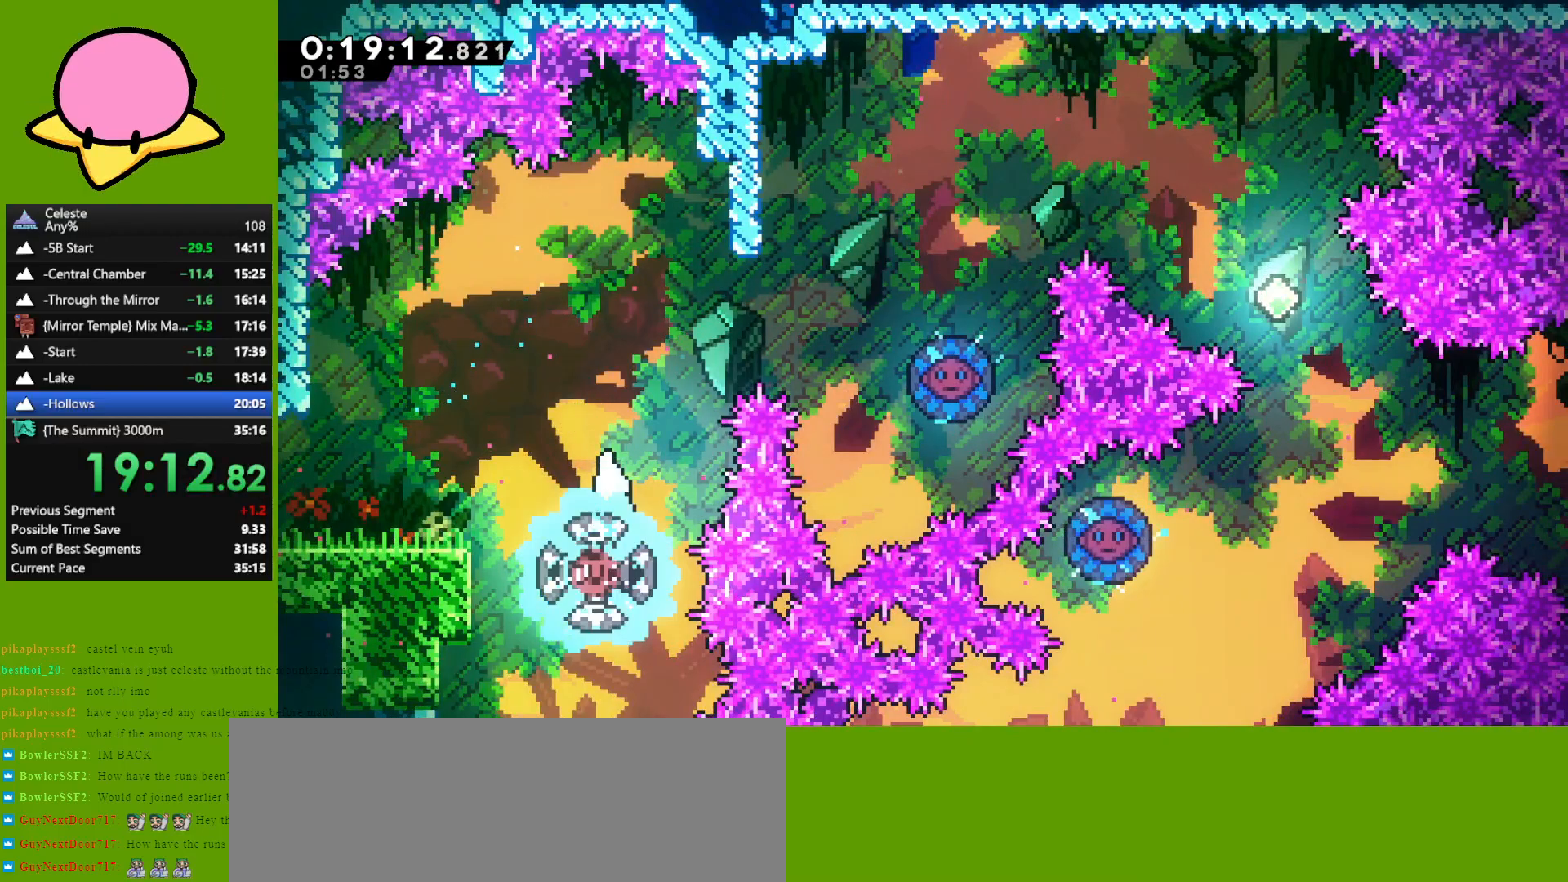
{"keys": ["dash", "right"], "events": [[250, "right", "down"], [433, "dash", "down"]]}
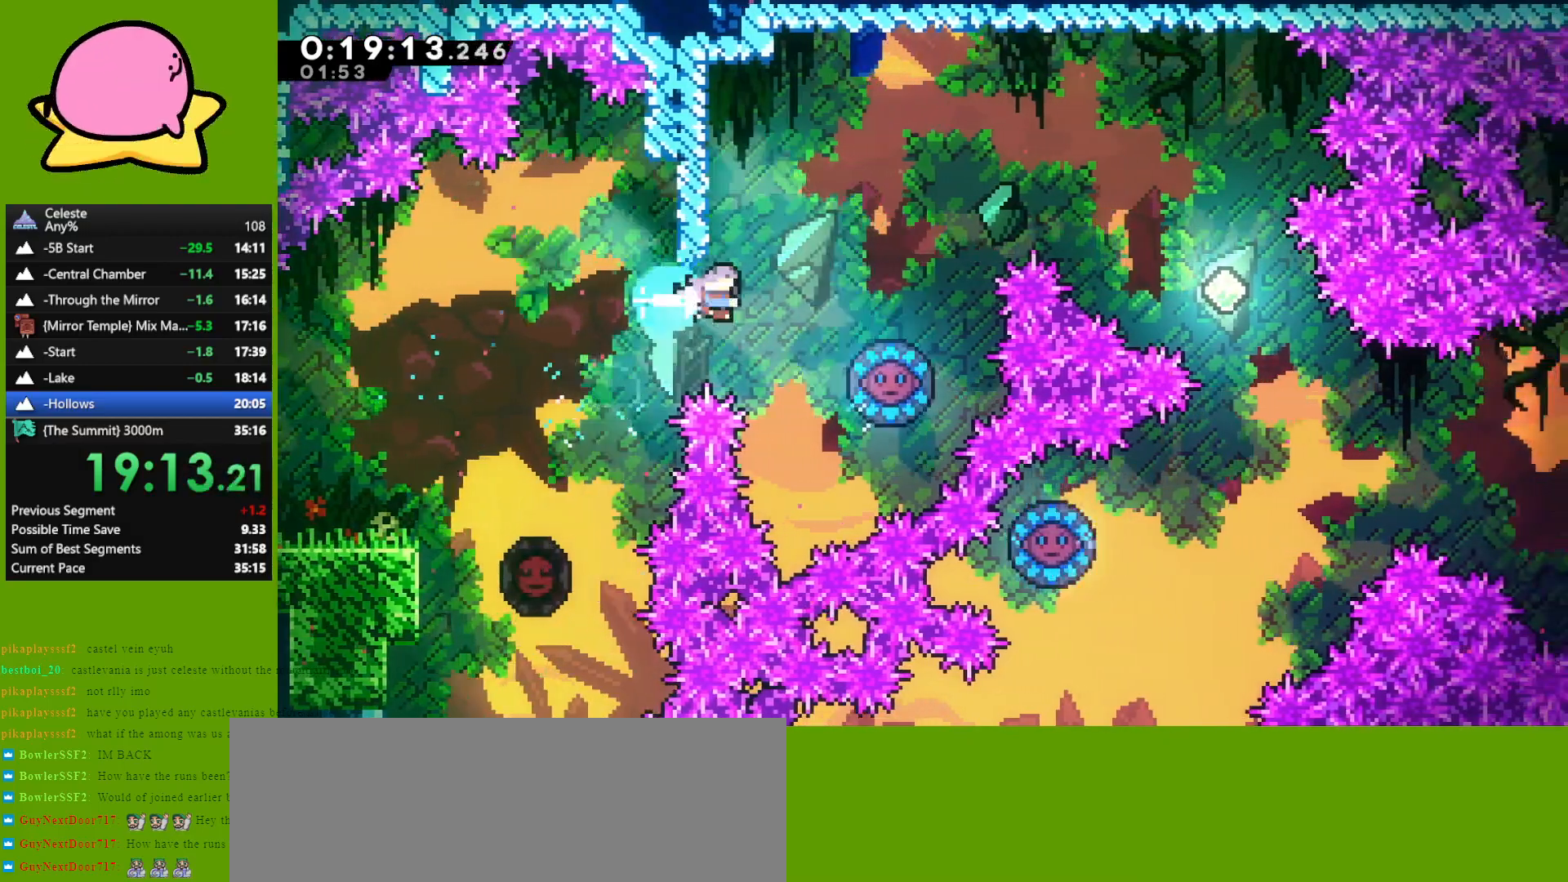
{"keys": ["dash", "right"], "events": [[117, "dash", "up"], [150, "right", "up"], [350, "right", "down"], [500, "dash", "down"]]}
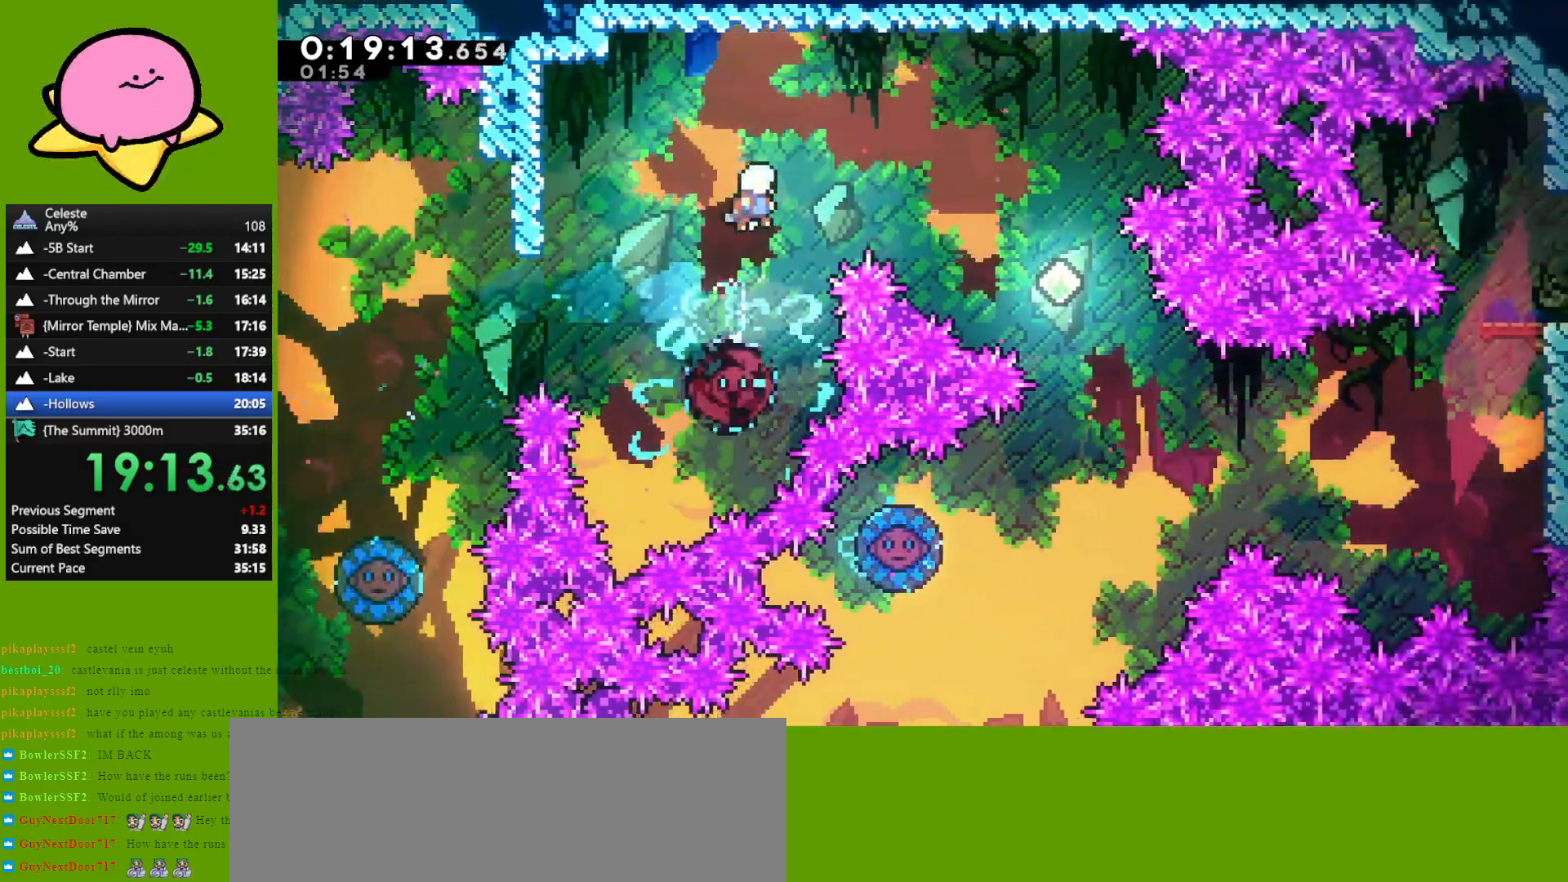
{"keys": ["down", "right"], "events": [[83, "dash", "up"], [367, "down", "down"]]}
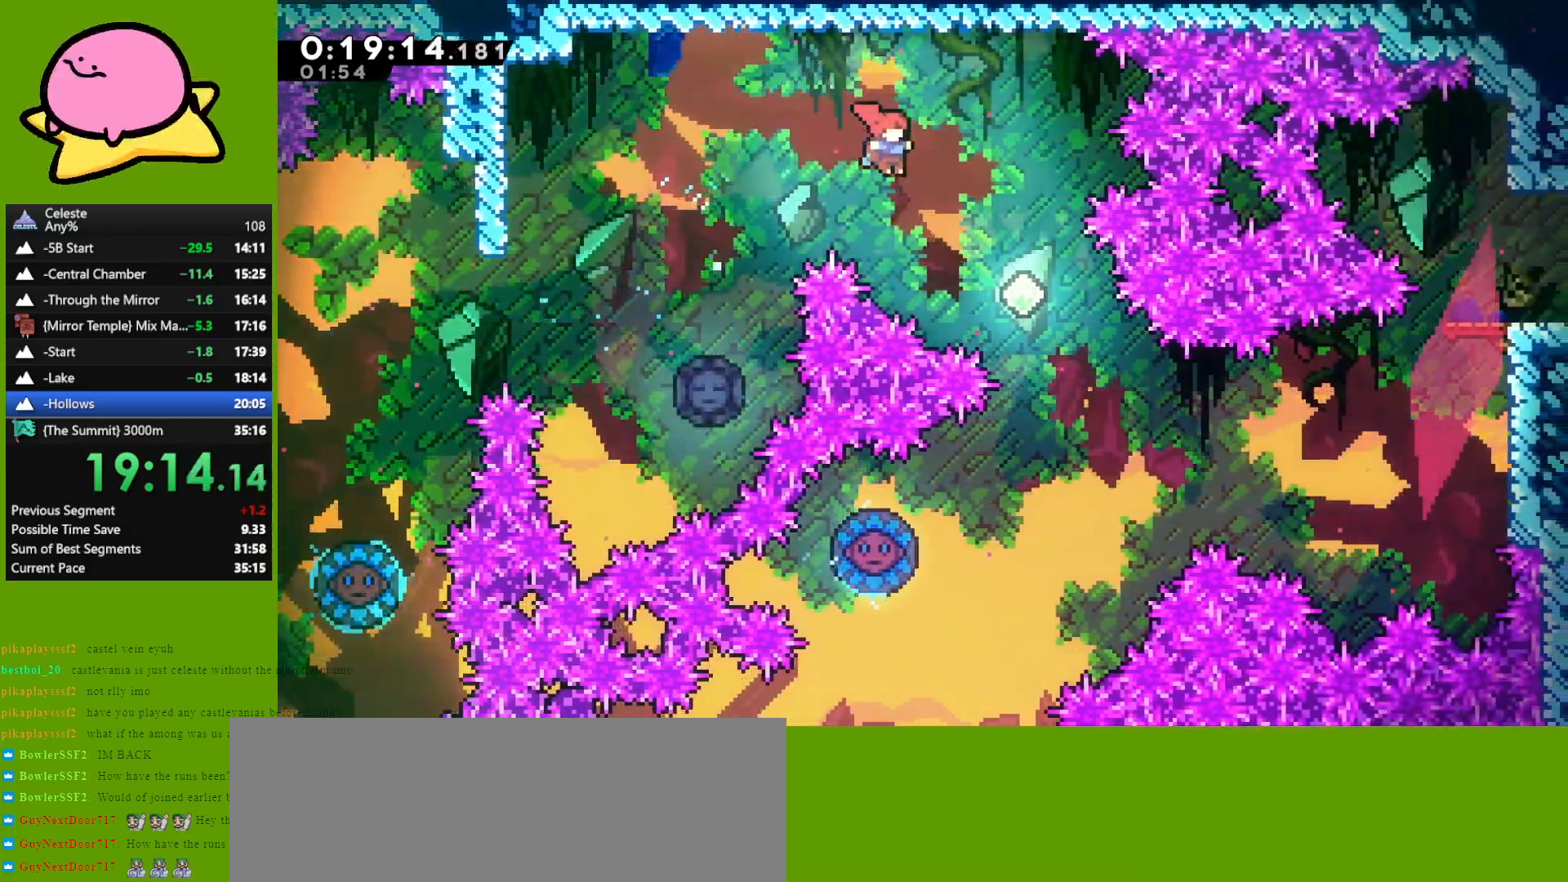
{"keys": ["up"], "events": [[50, "down", "up"], [200, "right", "up"], [200, "up", "down"], [300, "dash", "down"], [383, "dash", "up"]]}